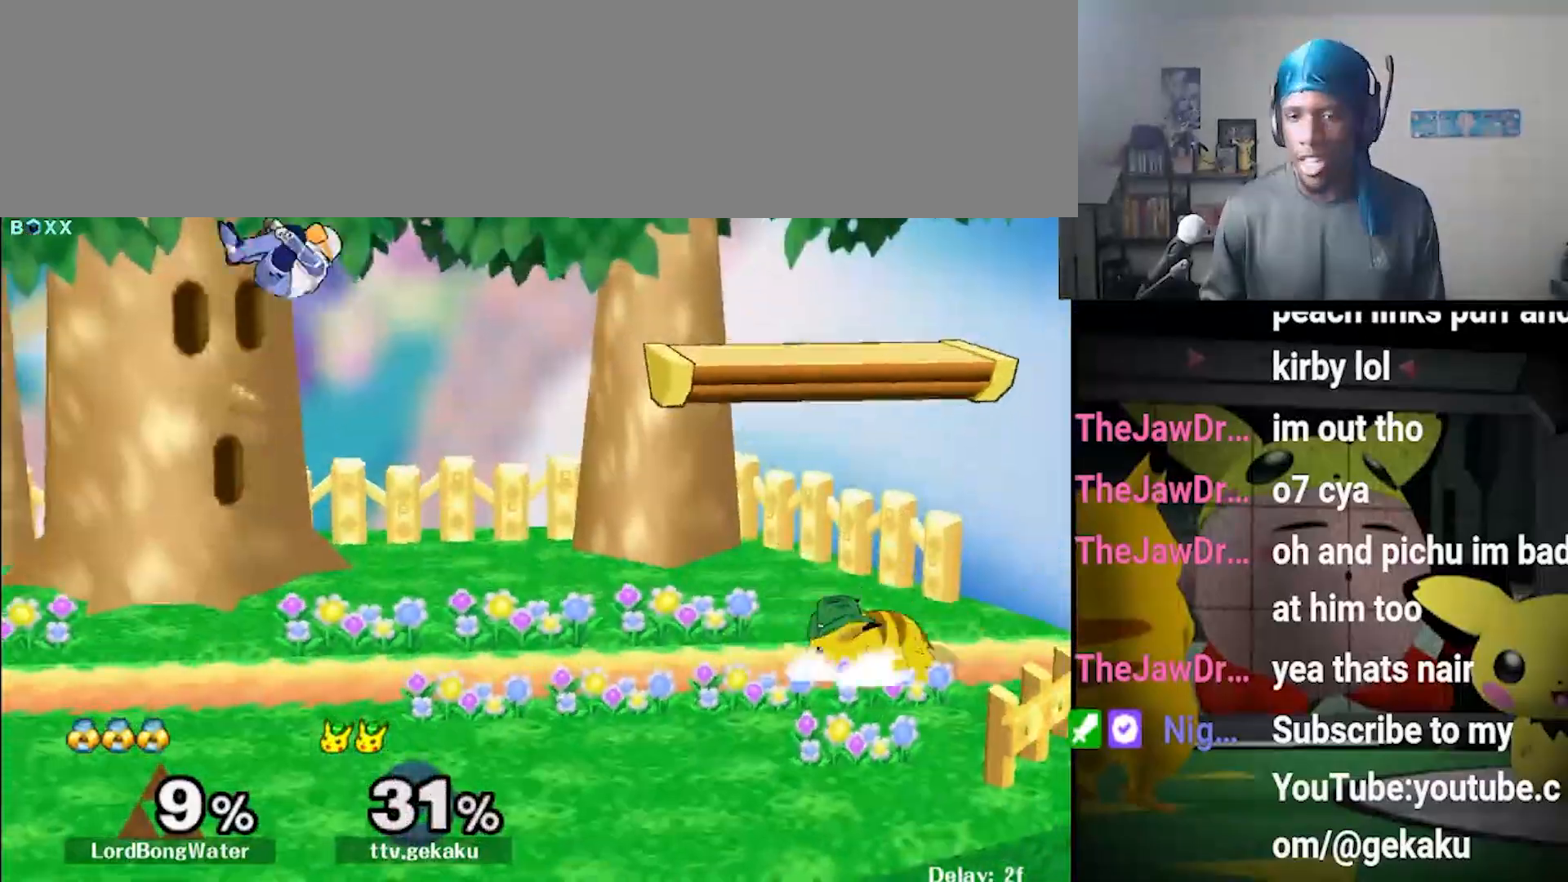
Gameplay with a controller (Nintendo layout); each line is a JSON object with the inputs held at the frame after it. "events" lists button and stick changes between this image and that frame as [ms after this image, input, new state], when the widget could be followed in between. Not read: L3 R3.
{"buttons": ["X"], "left_stick": "left", "right_stick": "center", "events": [[67, "R1", "up"], [67, "left_stick", "center"], [100, "Y", "up"], [267, "left_stick", "left"], [467, "X", "down"]]}
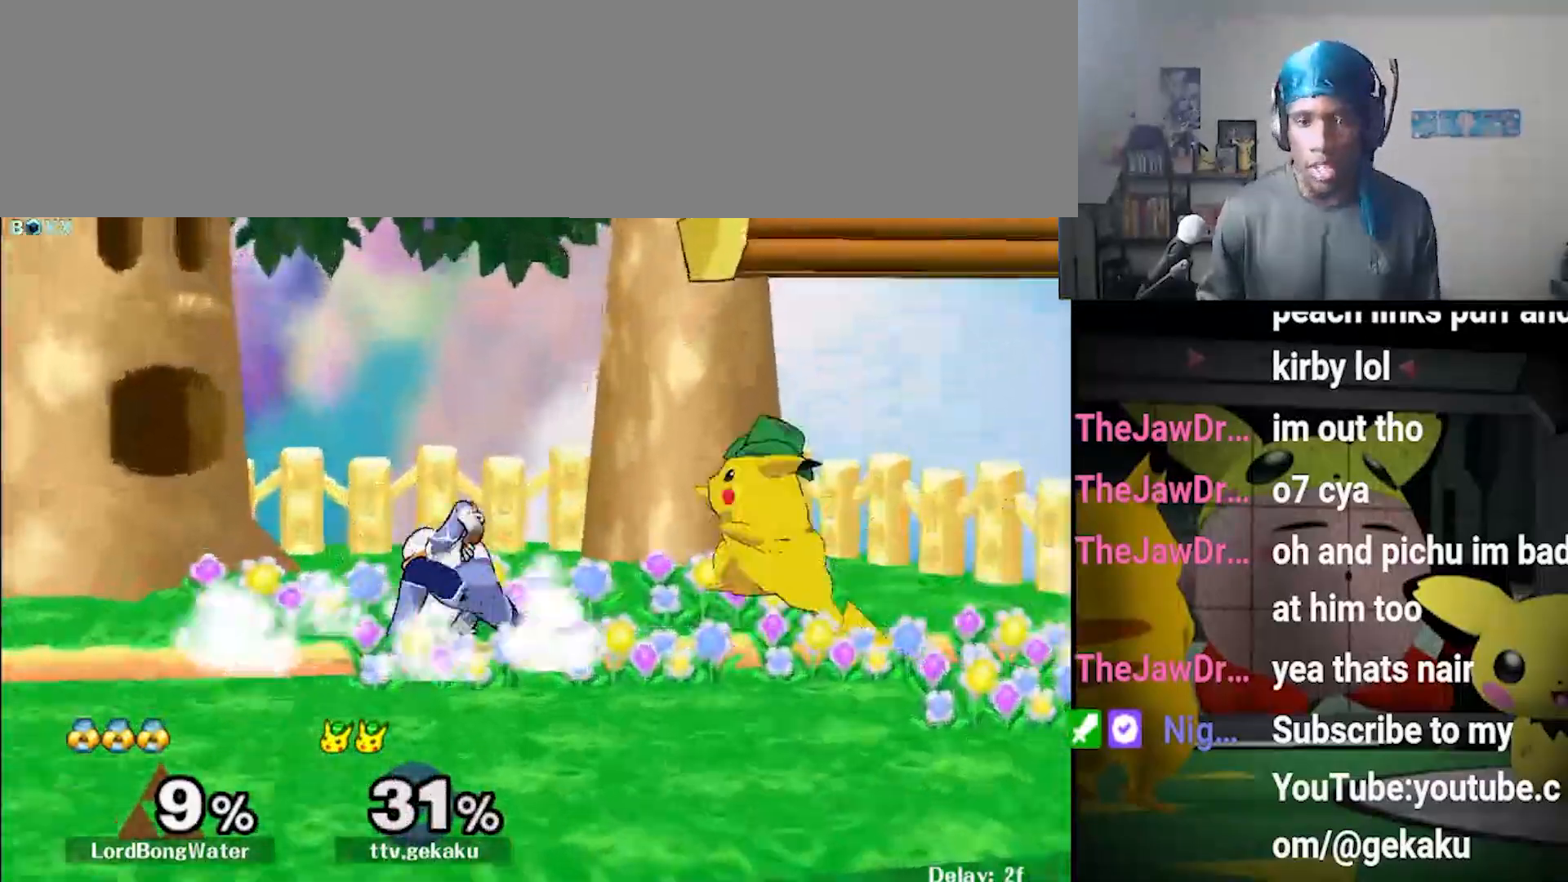
{"buttons": [], "left_stick": "left", "right_stick": "center", "events": [[33, "X", "up"], [67, "A", "down"], [67, "left_stick", "center"], [133, "A", "up"], [133, "Z", "down"], [133, "left_stick", "down-left"], [267, "Z", "up"], [300, "left_stick", "center"], [500, "left_stick", "left"]]}
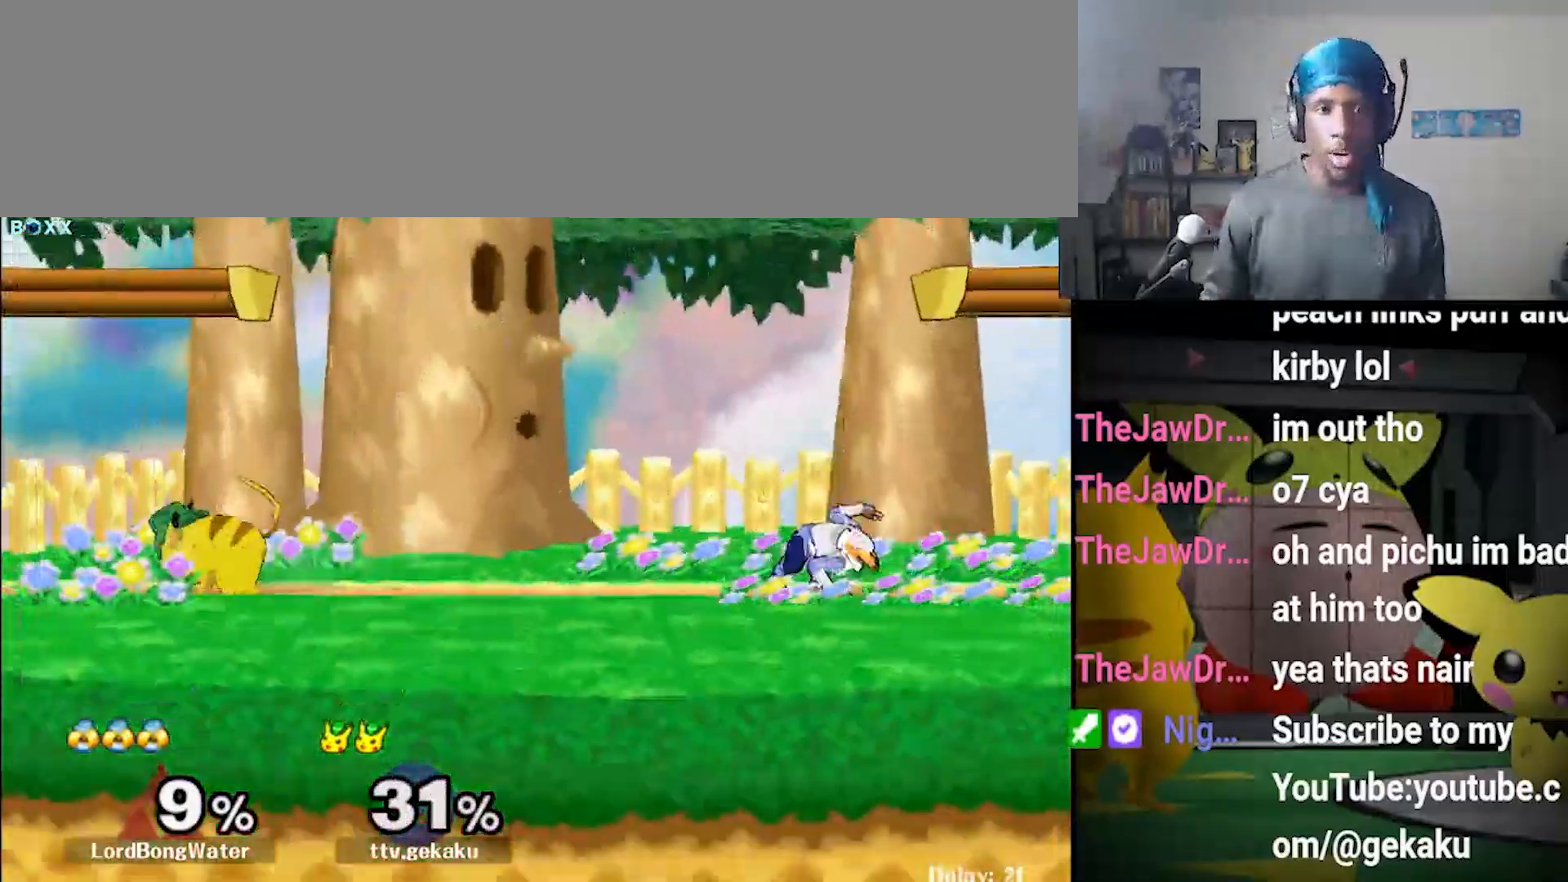
{"buttons": [], "left_stick": "right", "right_stick": "center", "events": [[133, "left_stick", "right"], [467, "X", "down"], [500, "X", "up"]]}
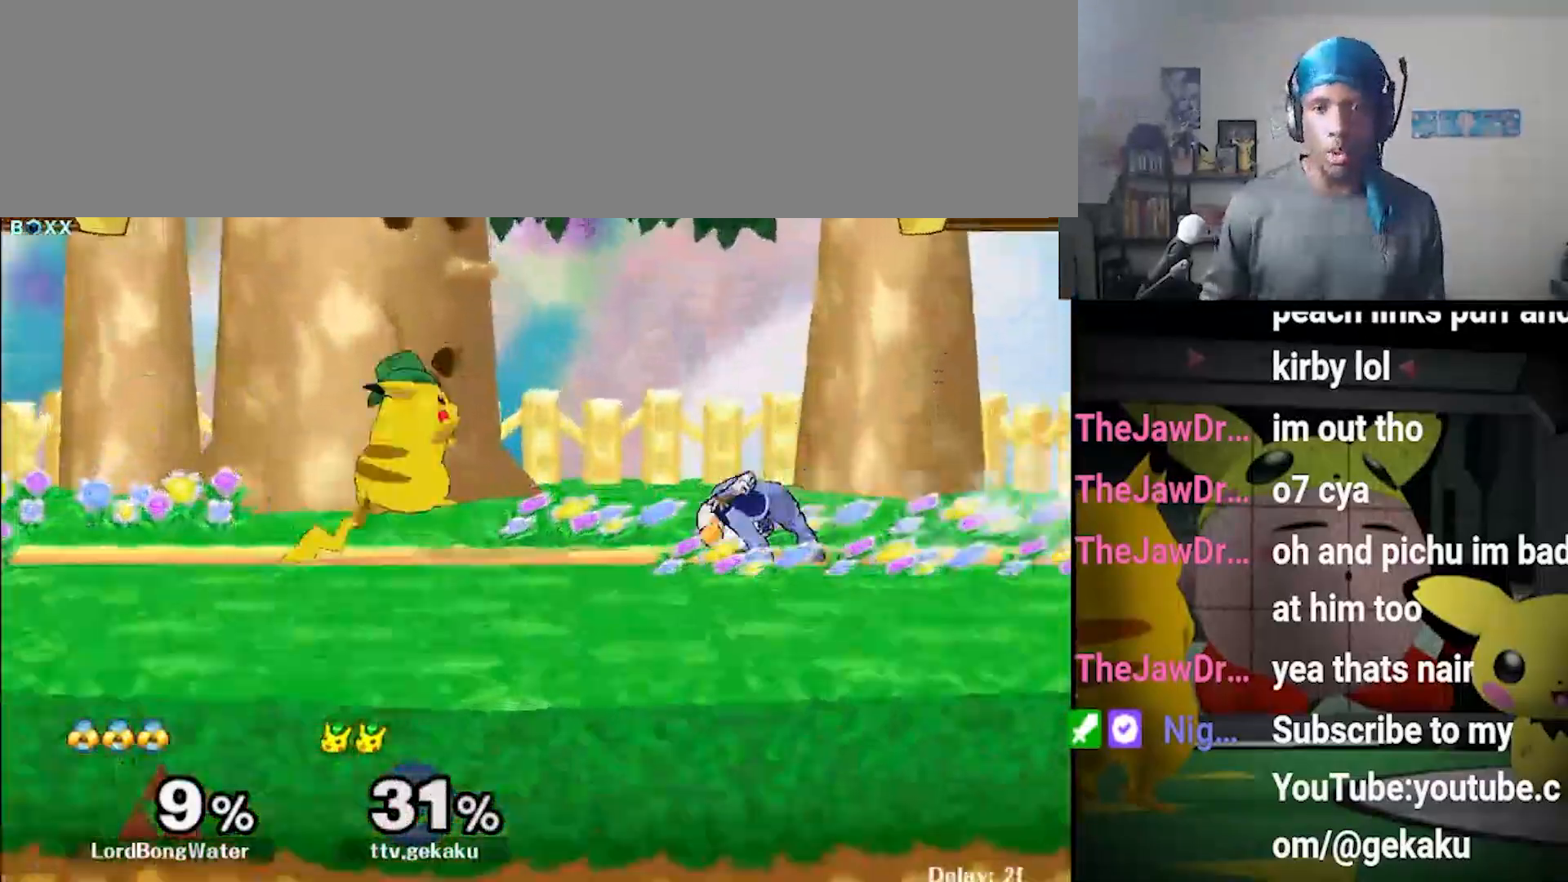
{"buttons": ["Z"], "left_stick": "down", "right_stick": "center", "events": [[100, "A", "down"], [100, "left_stick", "center"], [367, "A", "up"], [400, "Z", "down"], [400, "left_stick", "down"]]}
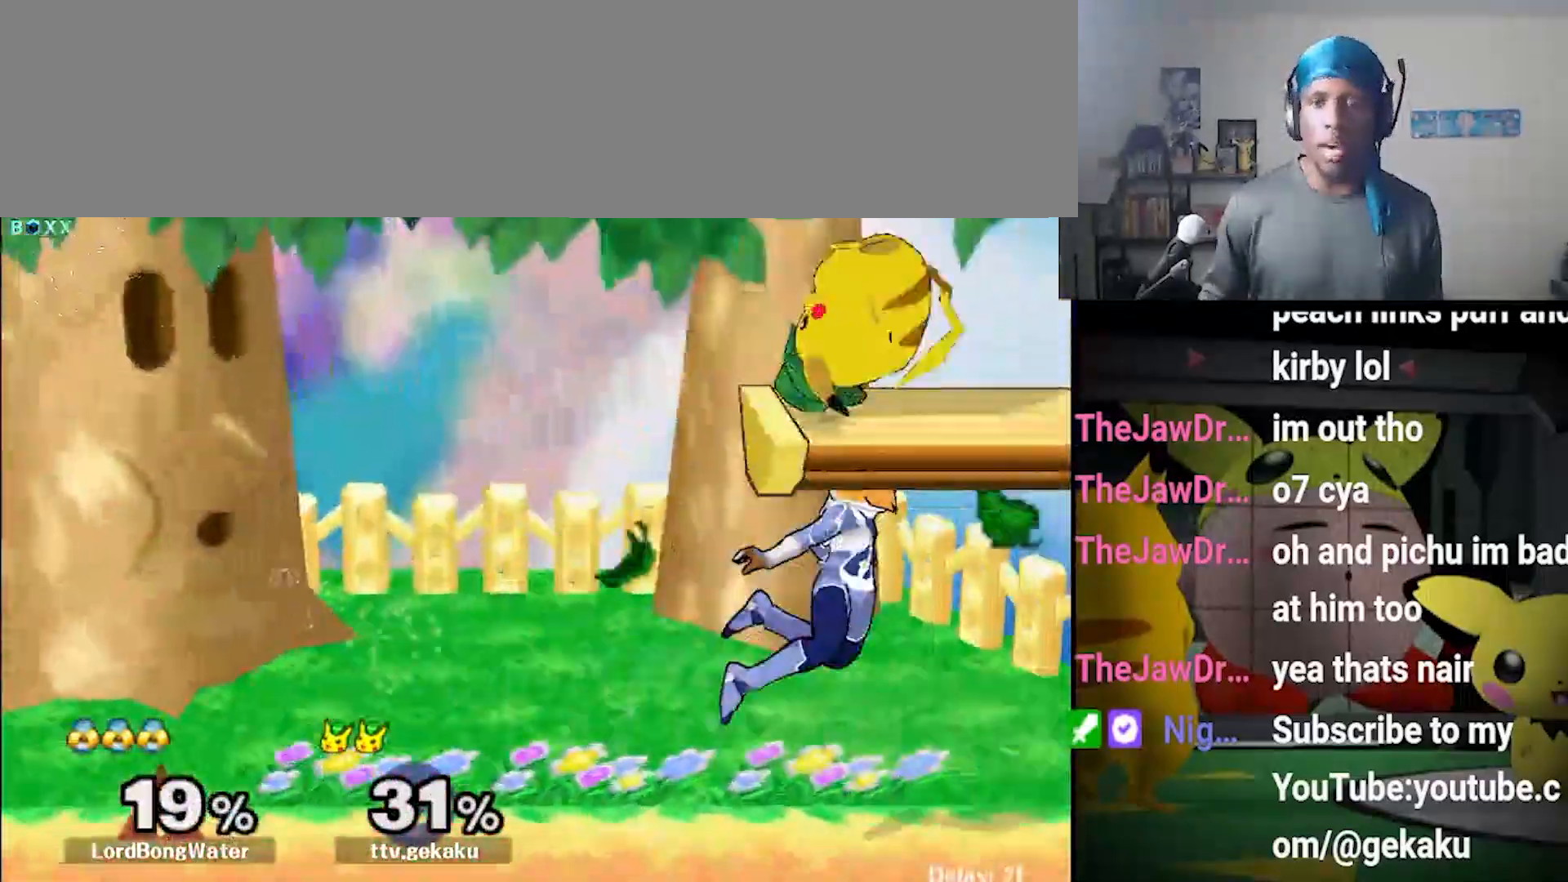
{"buttons": [], "left_stick": "center", "right_stick": "center", "events": [[67, "Z", "up"], [333, "left_stick", "center"]]}
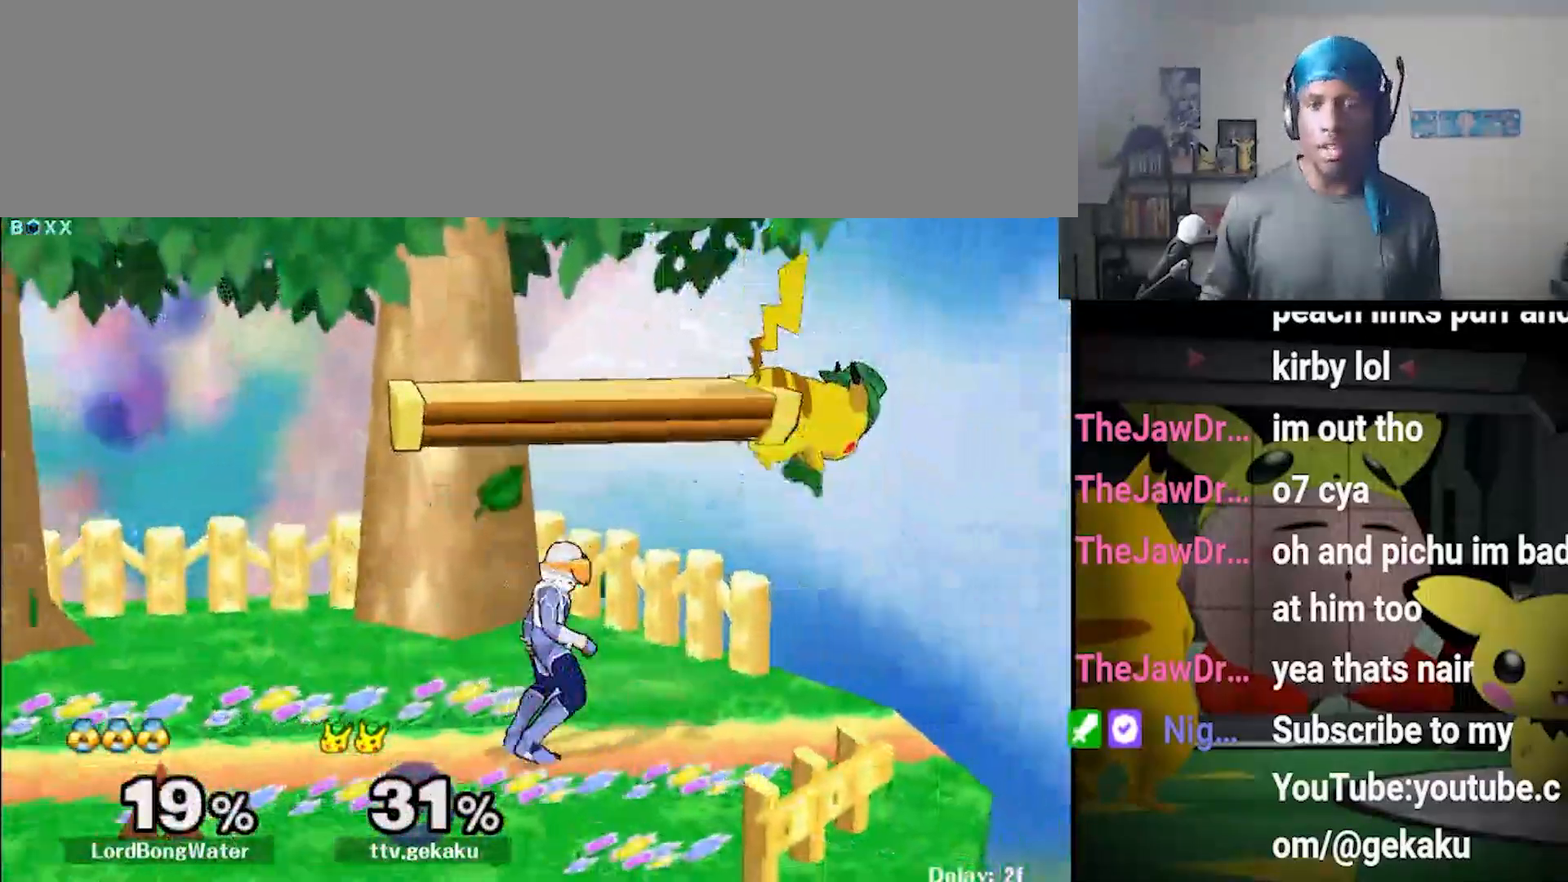
{"buttons": [], "left_stick": "center", "right_stick": "up", "events": [[100, "left_stick", "down"], [167, "left_stick", "center"], [233, "left_stick", "down"], [333, "X", "down"], [333, "left_stick", "left"], [400, "X", "up"], [433, "left_stick", "center"], [467, "right_stick", "up"]]}
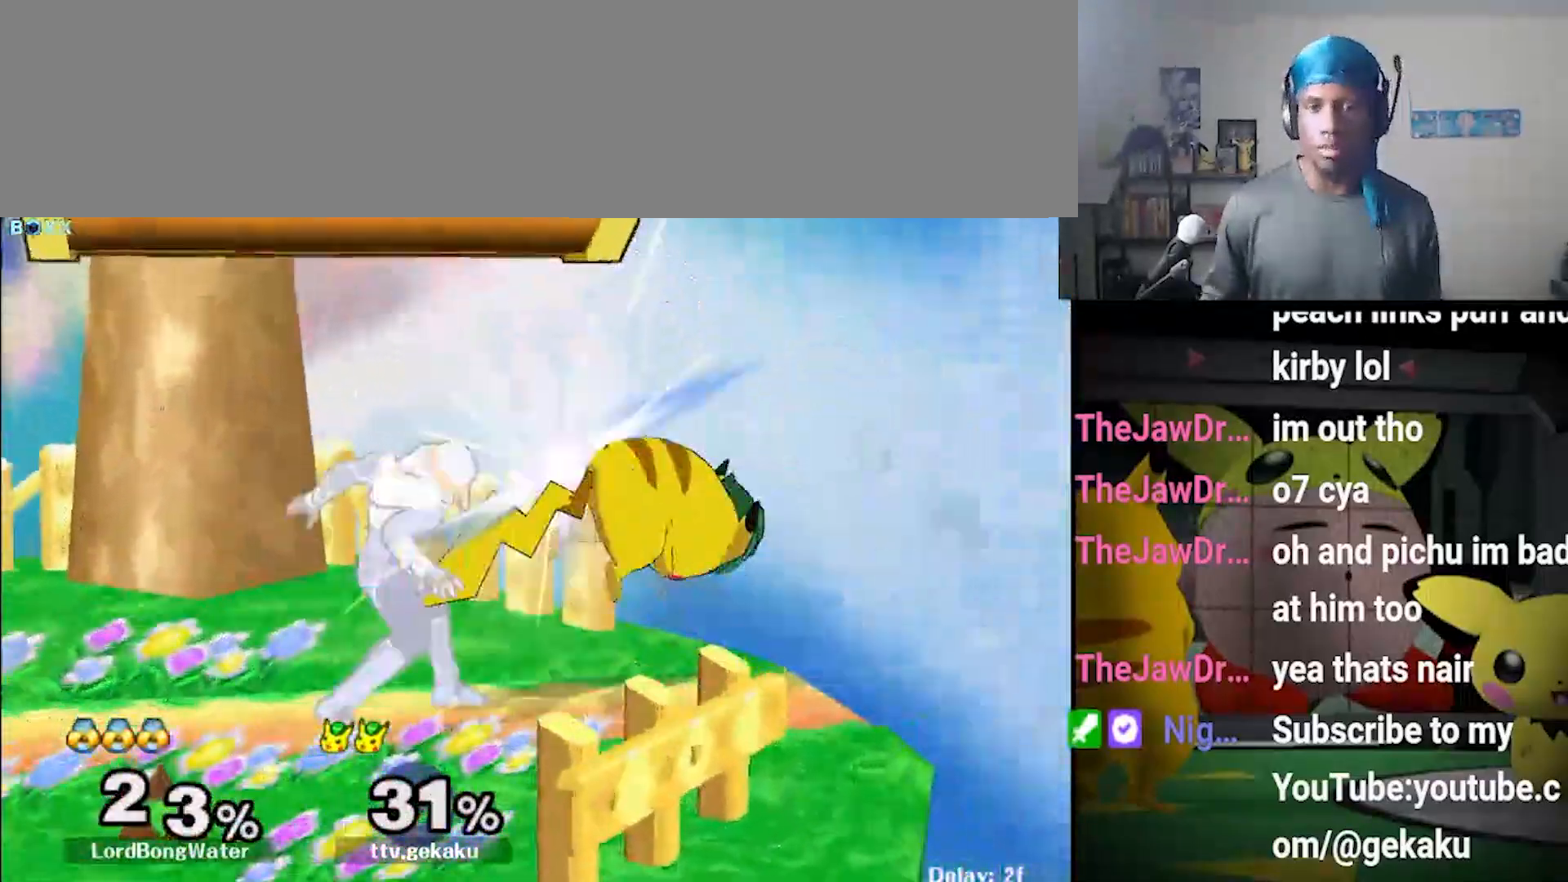
{"buttons": [], "left_stick": "center", "right_stick": "center", "events": [[33, "right_stick", "center"], [200, "left_stick", "down"], [333, "left_stick", "center"]]}
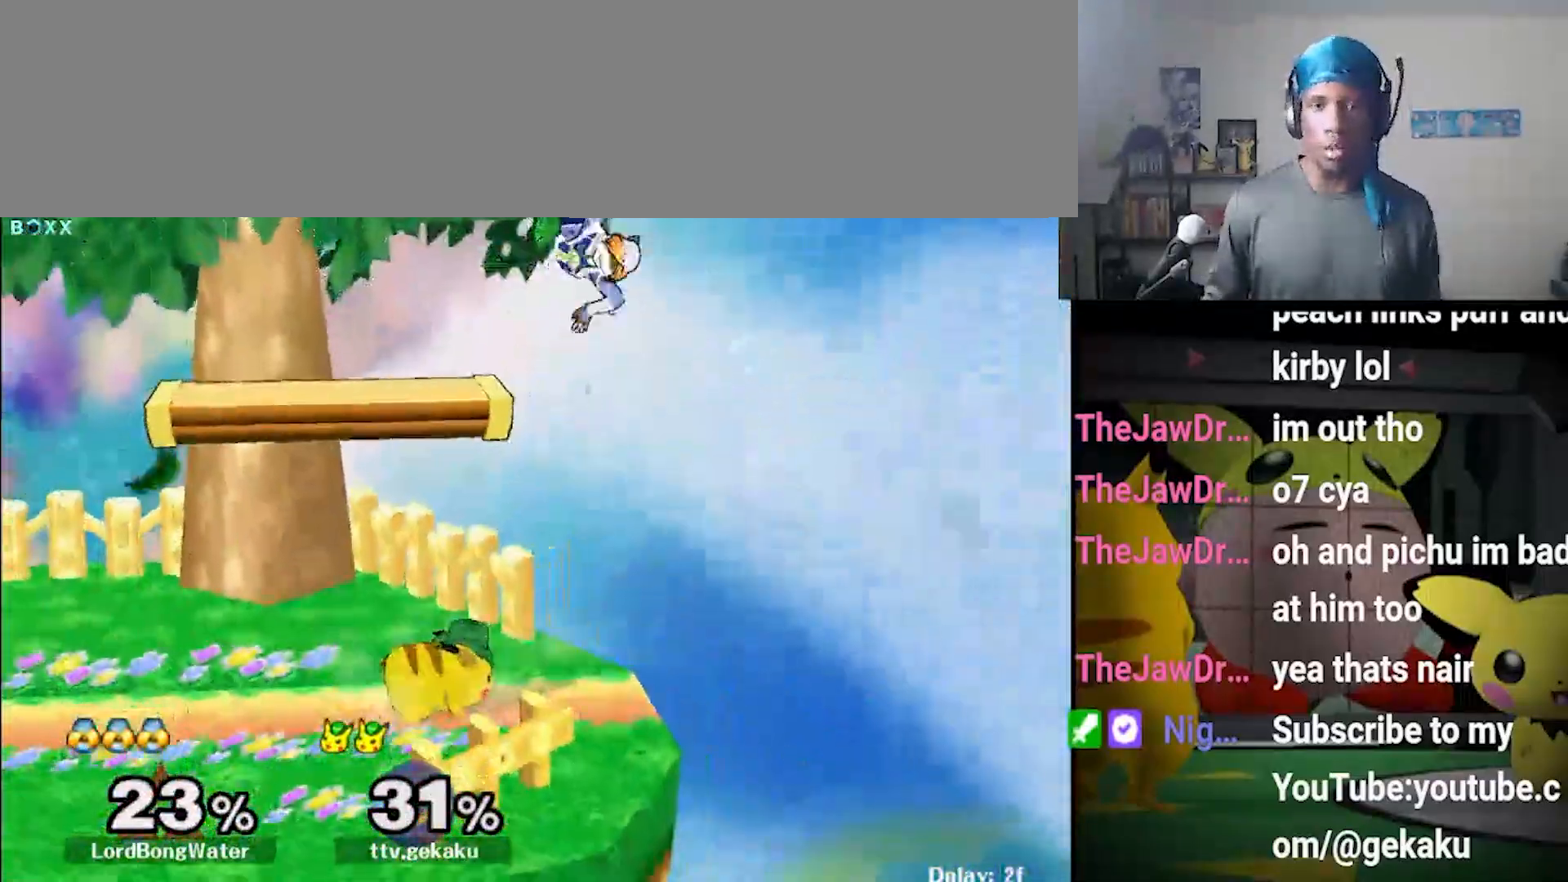
{"buttons": [], "left_stick": "left", "right_stick": "center", "events": [[267, "X", "down"], [300, "X", "up"], [367, "right_stick", "up"], [400, "left_stick", "left"], [433, "right_stick", "center"]]}
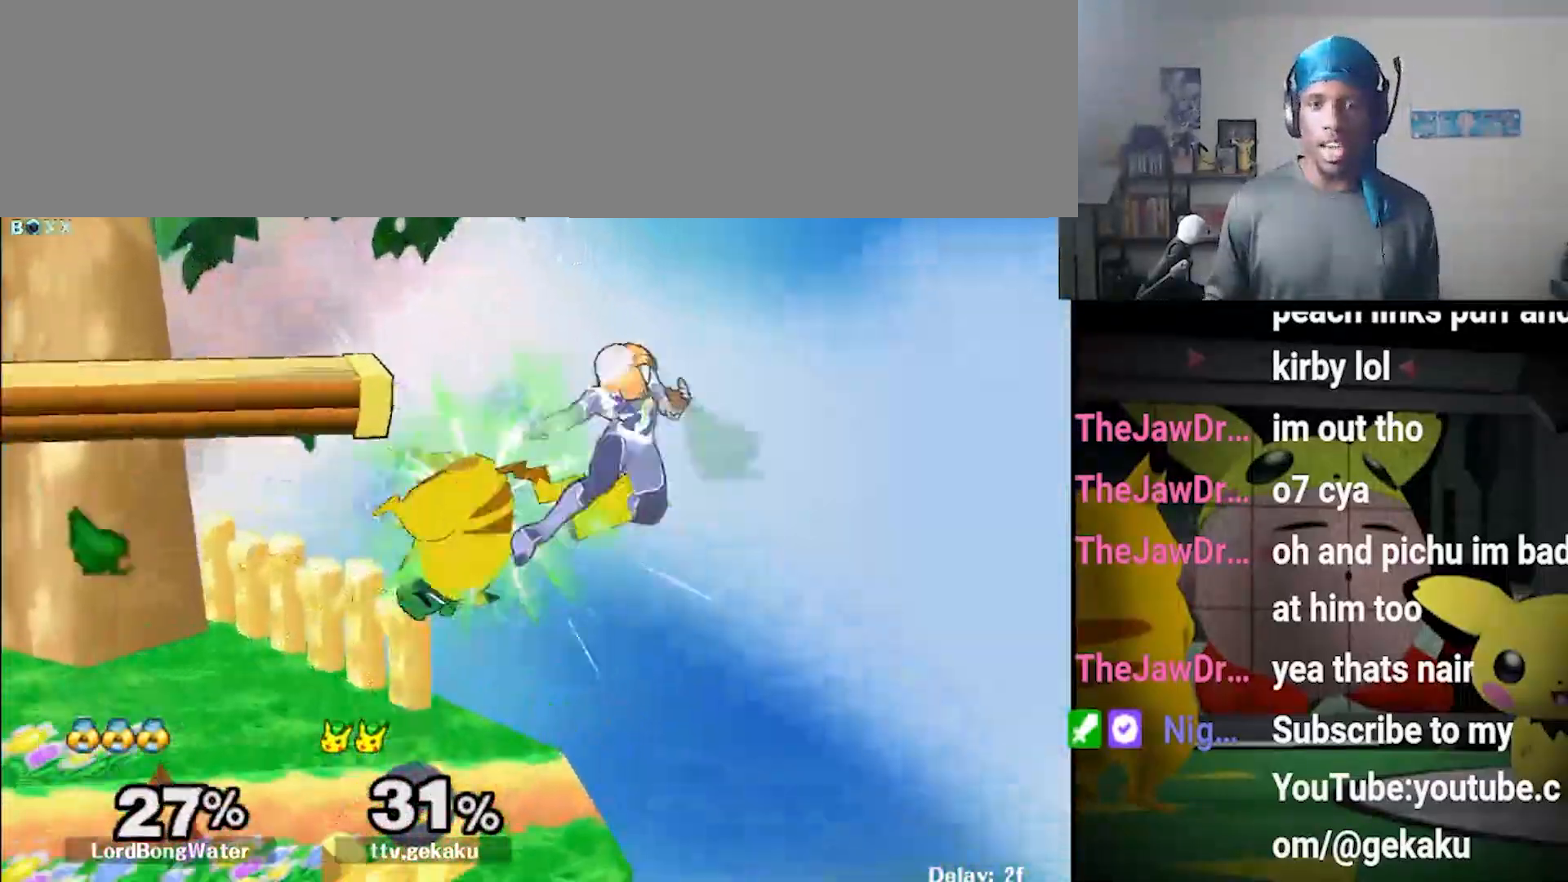
{"buttons": [], "left_stick": "center", "right_stick": "center", "events": [[500, "left_stick", "center"]]}
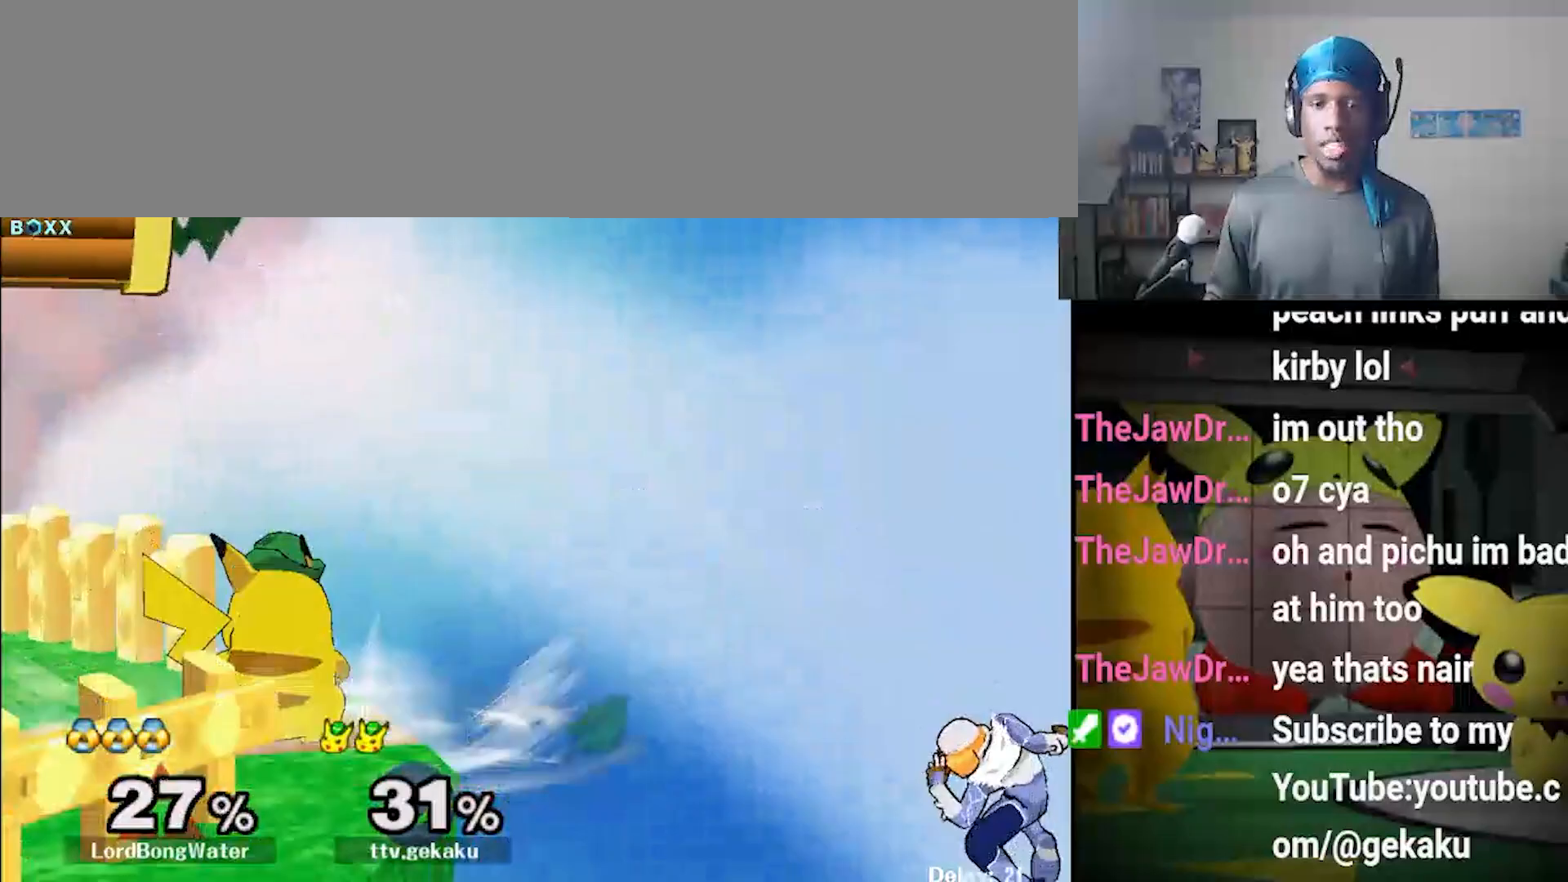
{"buttons": [], "left_stick": "center", "right_stick": "center", "events": []}
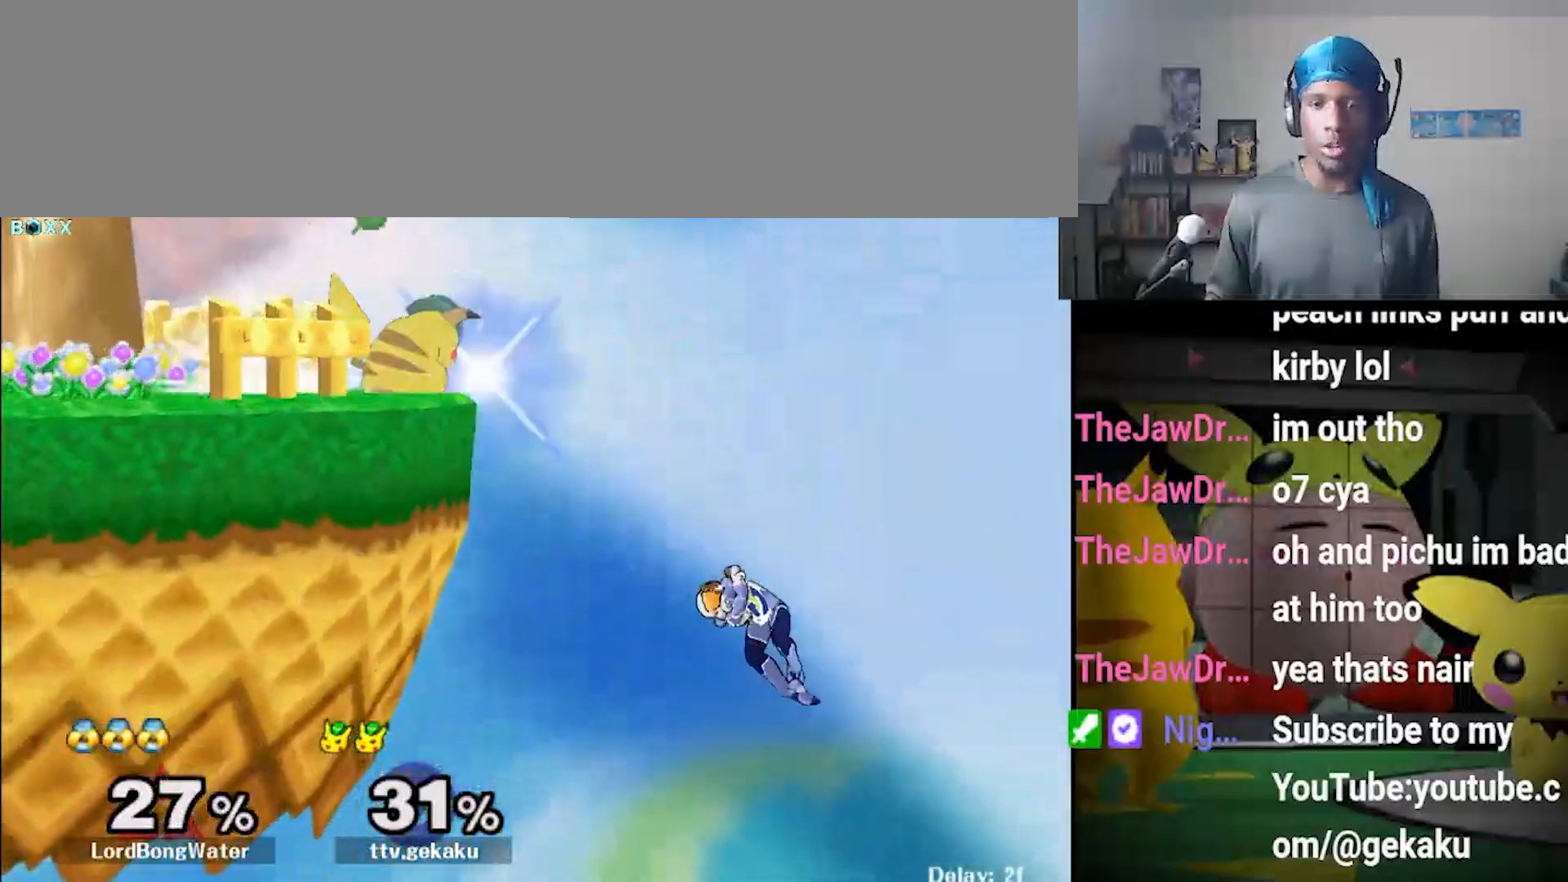
{"buttons": [], "left_stick": "center", "right_stick": "center", "events": [[100, "right_stick", "right"], [167, "right_stick", "center"]]}
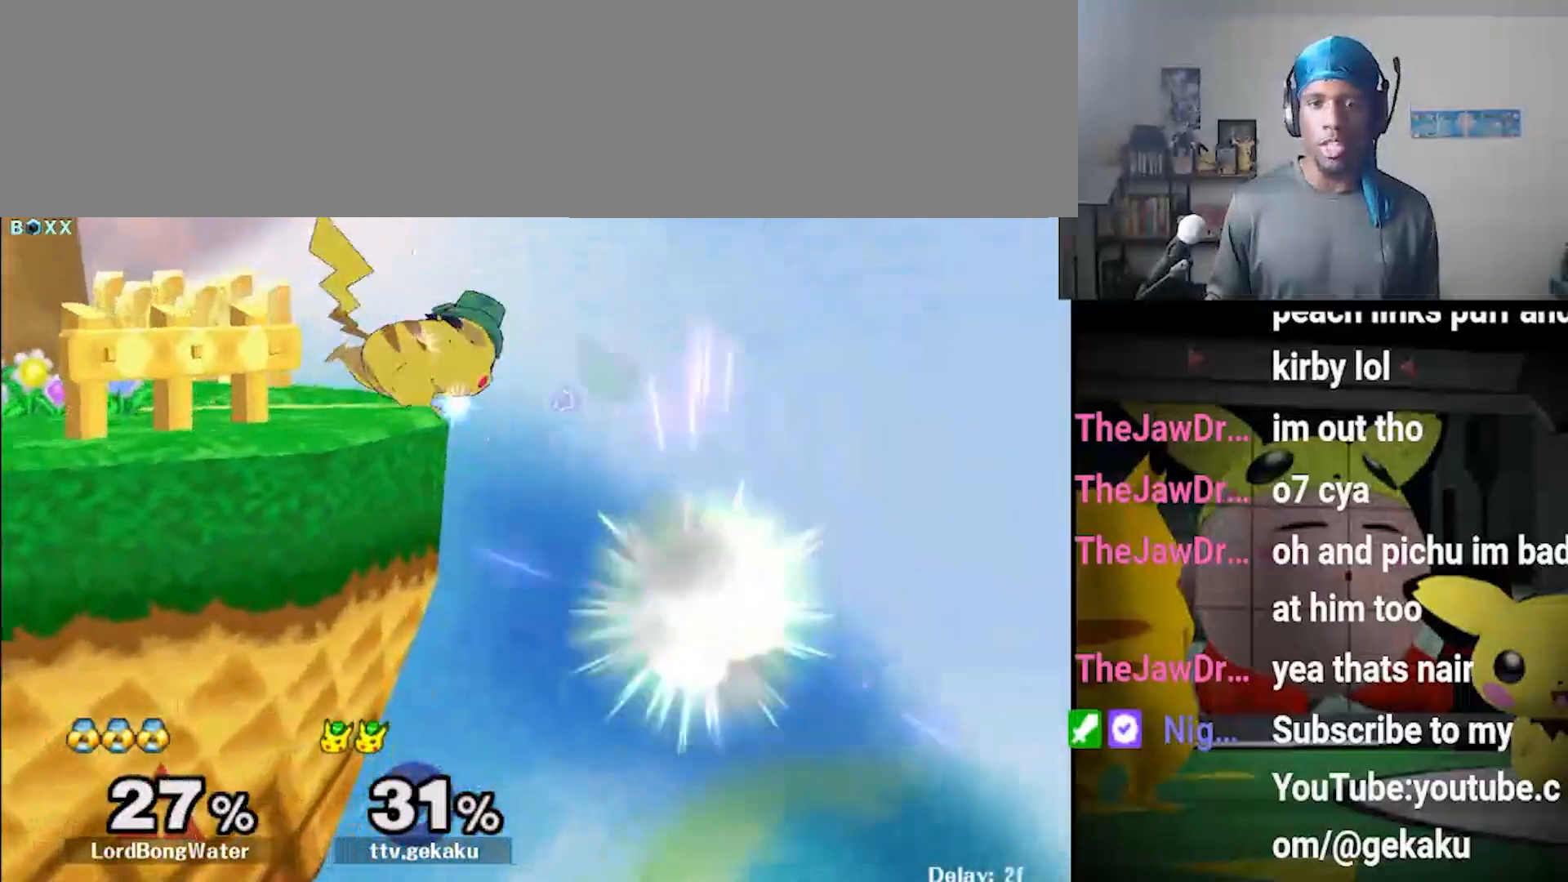
{"buttons": ["X"], "left_stick": "center", "right_stick": "up", "events": [[467, "X", "down"], [467, "right_stick", "up"]]}
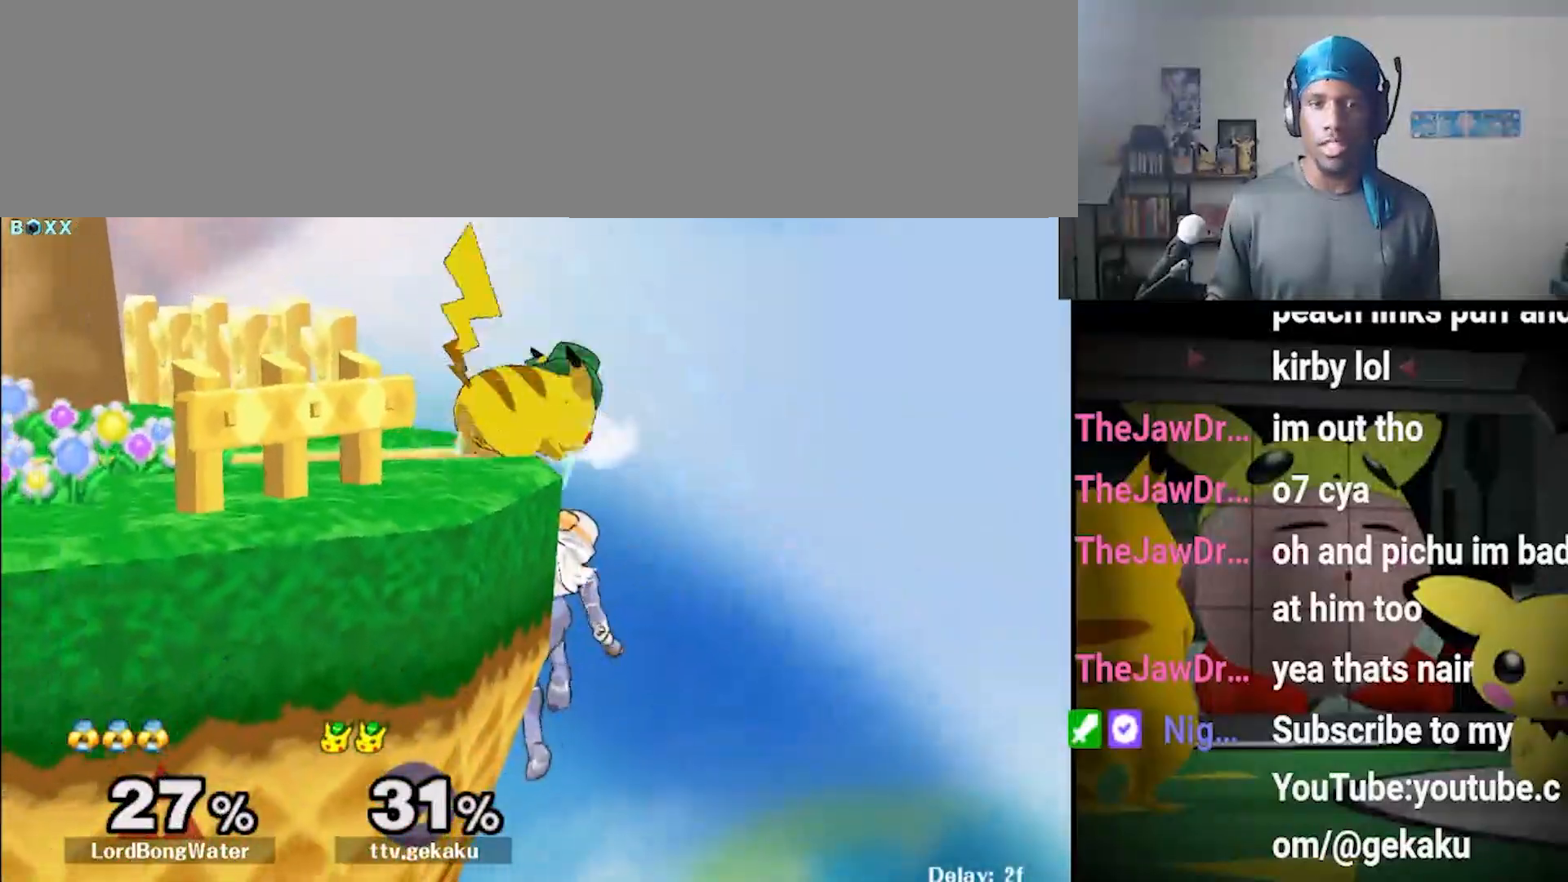
{"buttons": [], "left_stick": "center", "right_stick": "center", "events": [[100, "X", "up"], [100, "right_stick", "center"], [167, "left_stick", "left"], [300, "left_stick", "center"], [367, "left_stick", "right"], [467, "left_stick", "center"]]}
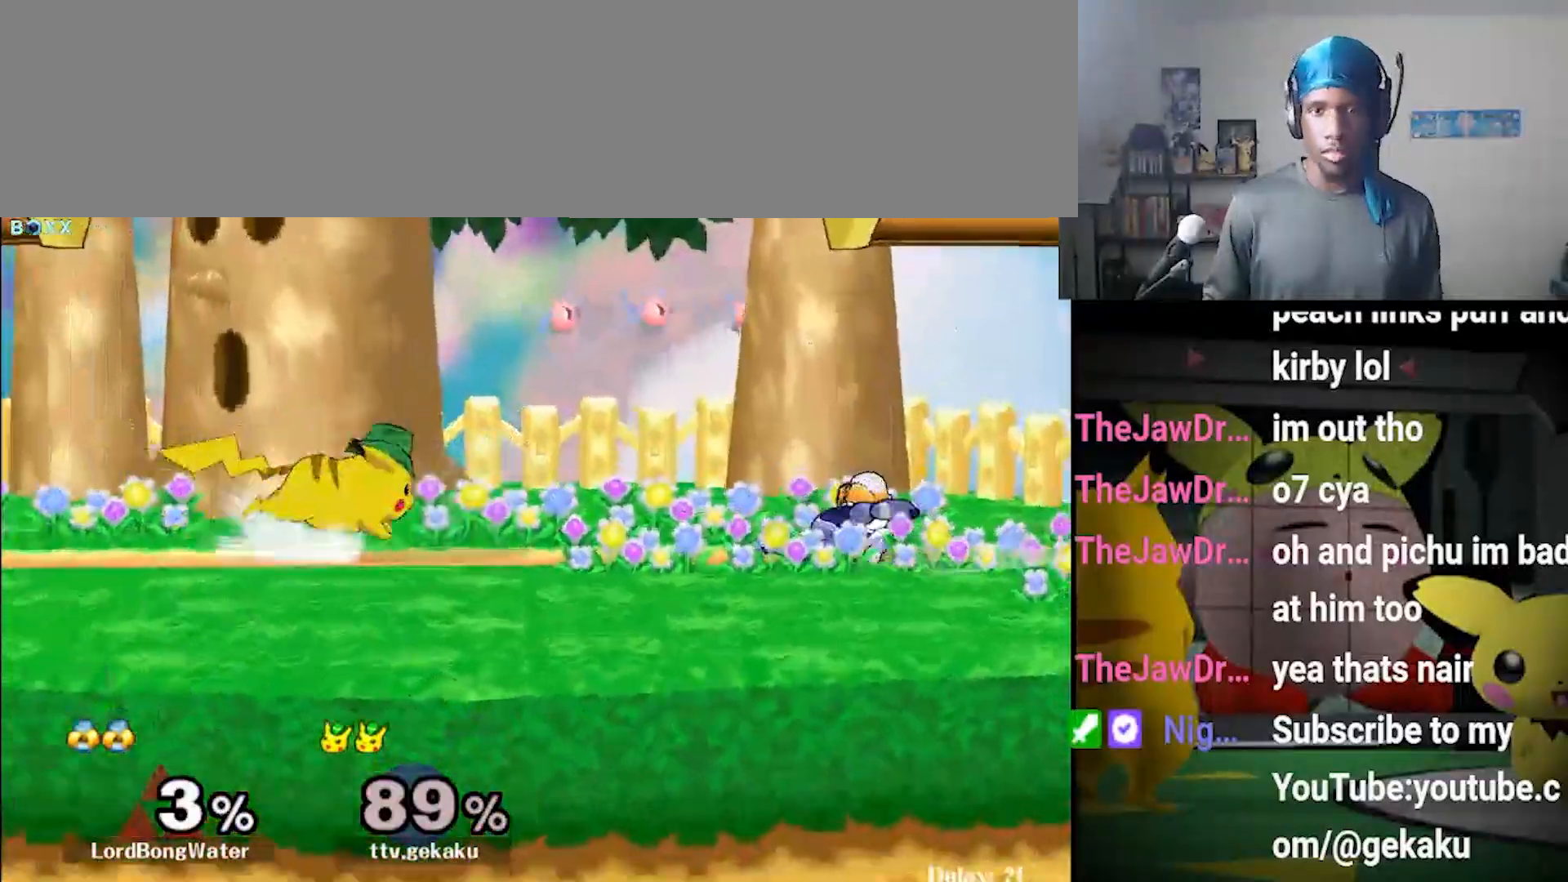
{"buttons": ["Y"], "left_stick": "down-left", "right_stick": "center", "events": [[167, "left_stick", "left"], [333, "left_stick", "center"], [400, "left_stick", "right"], [467, "left_stick", "down-left"], [500, "Y", "down"]]}
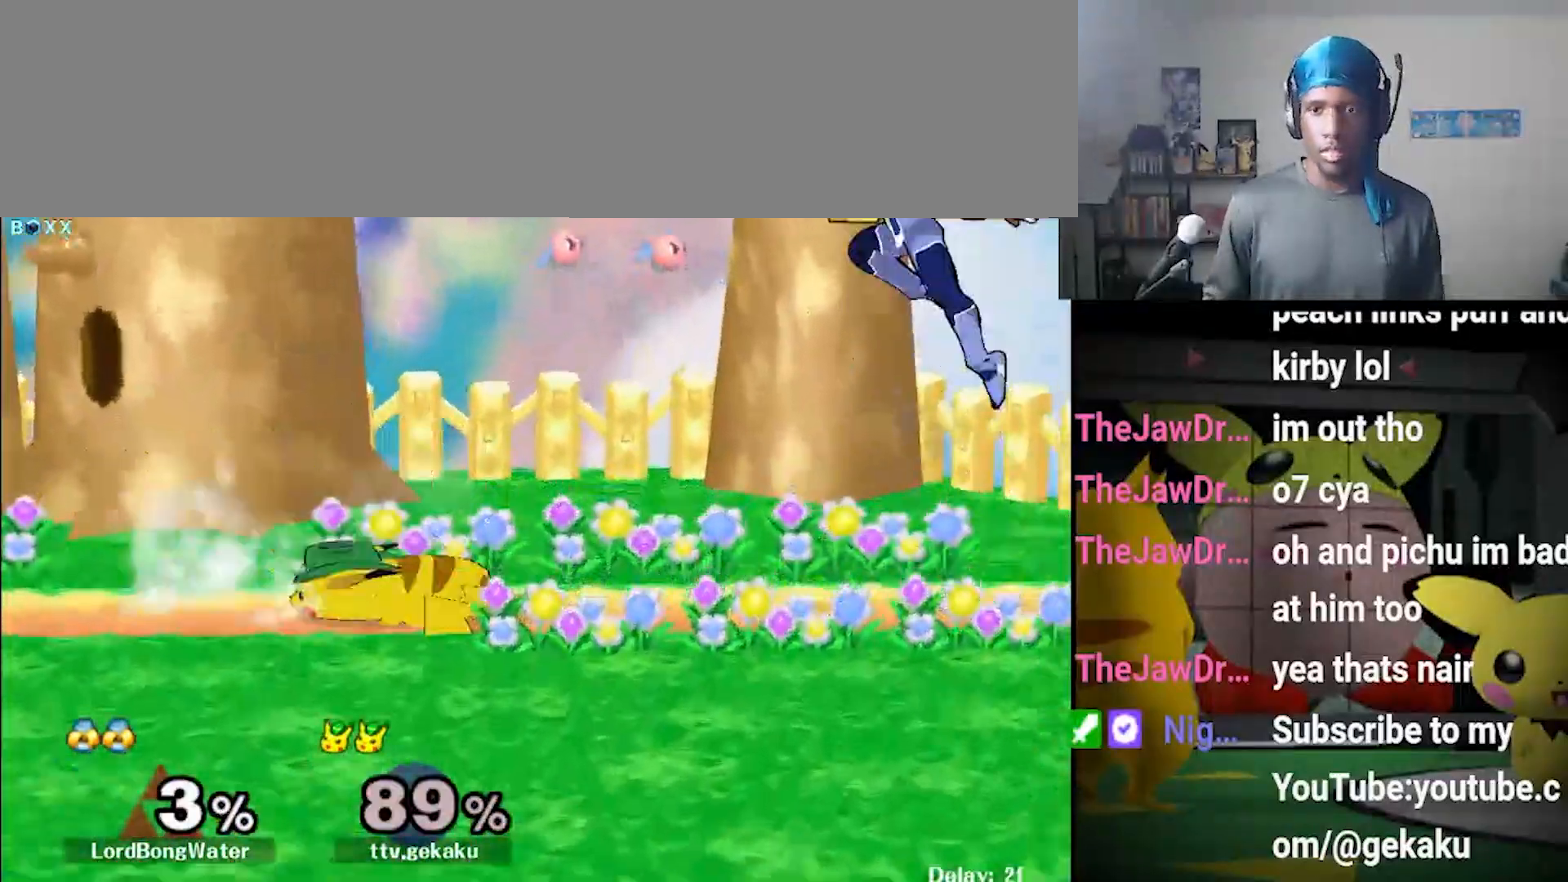
{"buttons": ["Y"], "left_stick": "center", "right_stick": "center", "events": [[33, "R1", "down"], [100, "left_stick", "down"], [133, "R1", "up"], [133, "Y", "up"], [367, "Y", "down"], [367, "left_stick", "down-left"], [500, "left_stick", "center"]]}
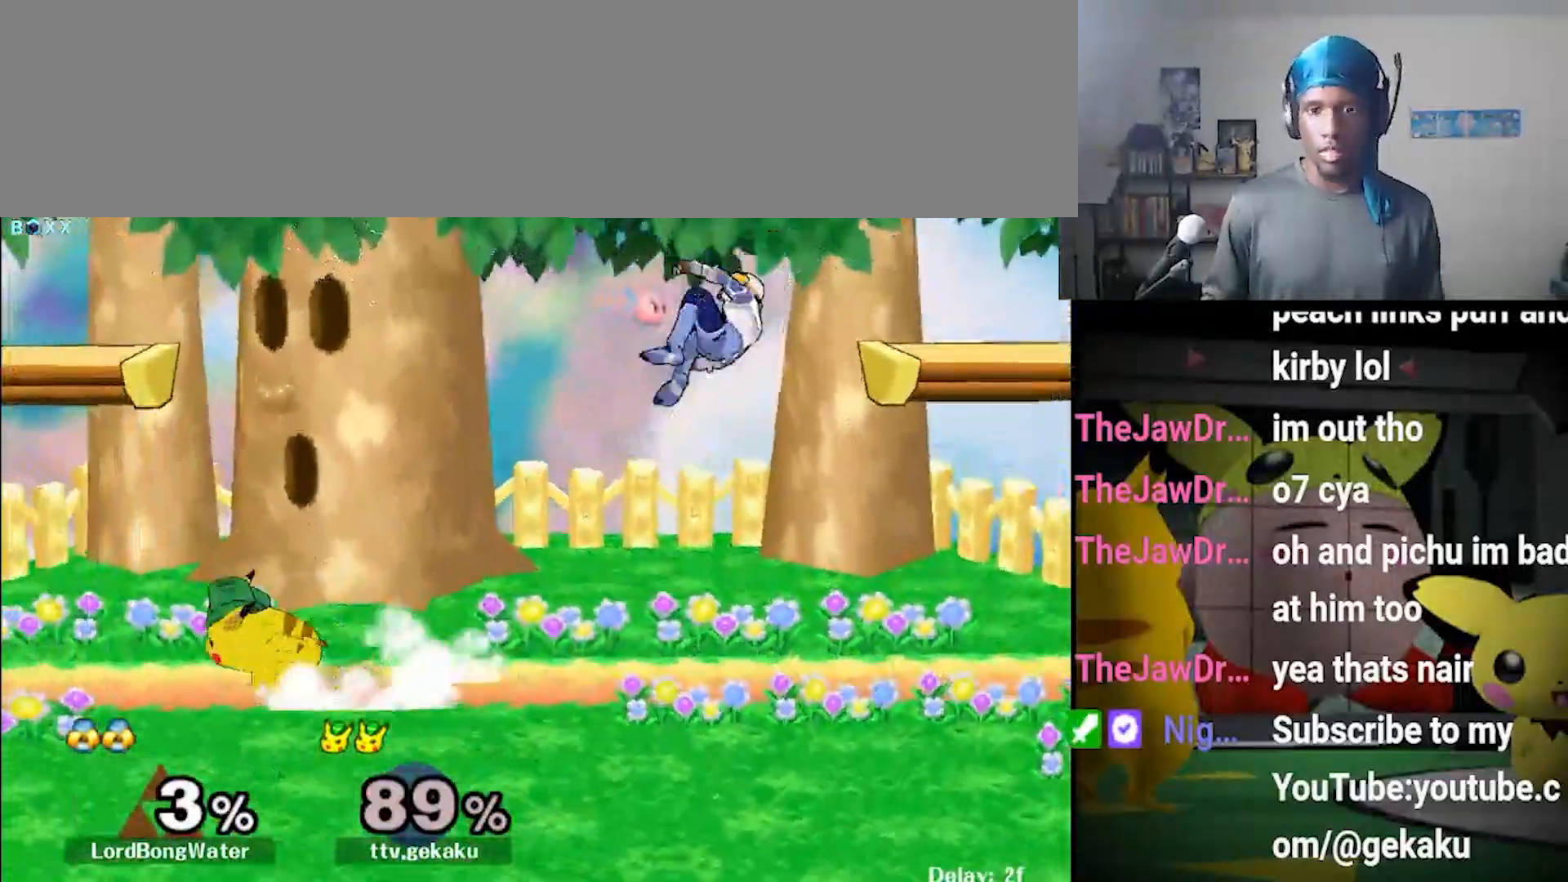
{"buttons": [], "left_stick": "right", "right_stick": "center", "events": [[33, "Y", "up"], [500, "left_stick", "right"]]}
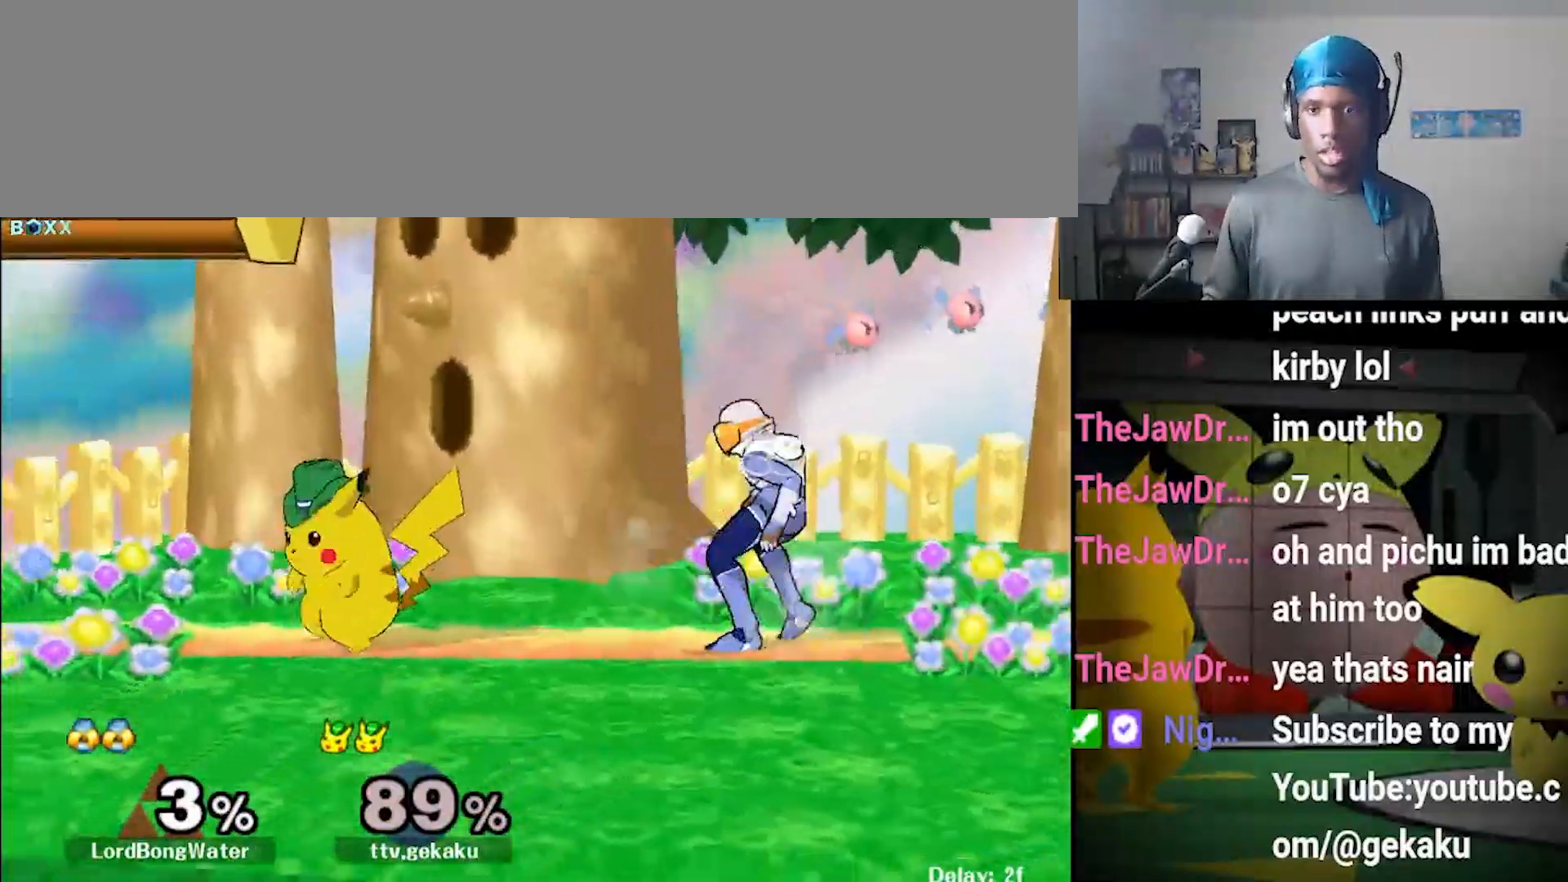
{"buttons": [], "left_stick": "center", "right_stick": "center", "events": [[67, "X", "down"], [100, "A", "down"], [100, "right_stick", "up"], [133, "A", "up"], [167, "left_stick", "center"], [233, "X", "up"], [233, "right_stick", "center"]]}
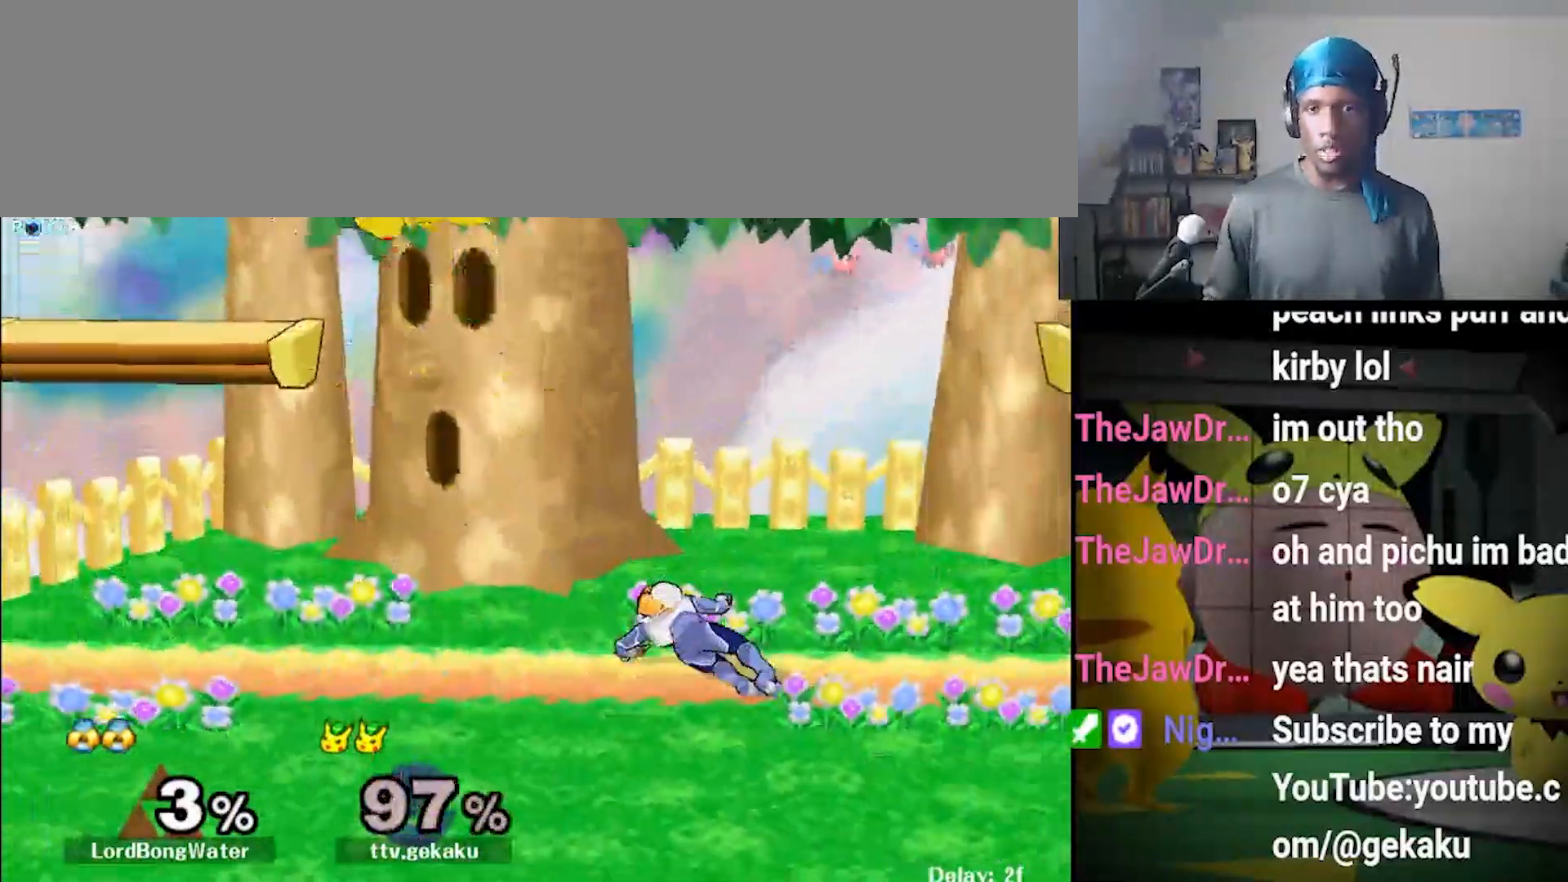
{"buttons": ["X"], "left_stick": "left", "right_stick": "up", "events": [[67, "left_stick", "left"], [233, "X", "down"], [300, "X", "up"], [367, "X", "down"], [367, "right_stick", "up"], [400, "X", "up"], [467, "X", "down"]]}
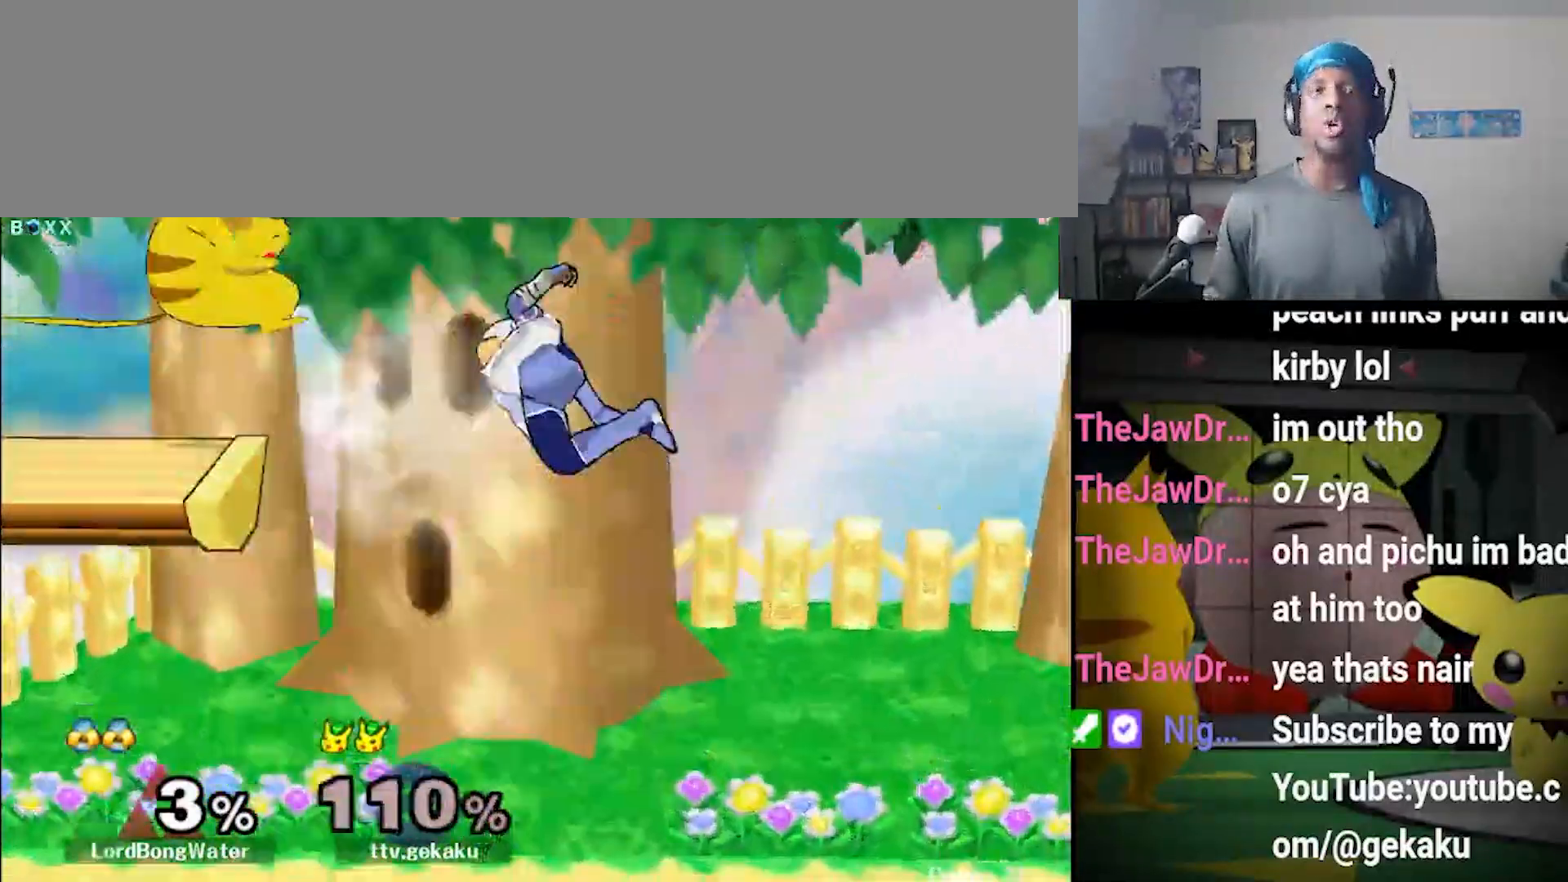
{"buttons": [], "left_stick": "right", "right_stick": "center", "events": [[133, "X", "up"], [133, "right_stick", "center"], [233, "left_stick", "right"]]}
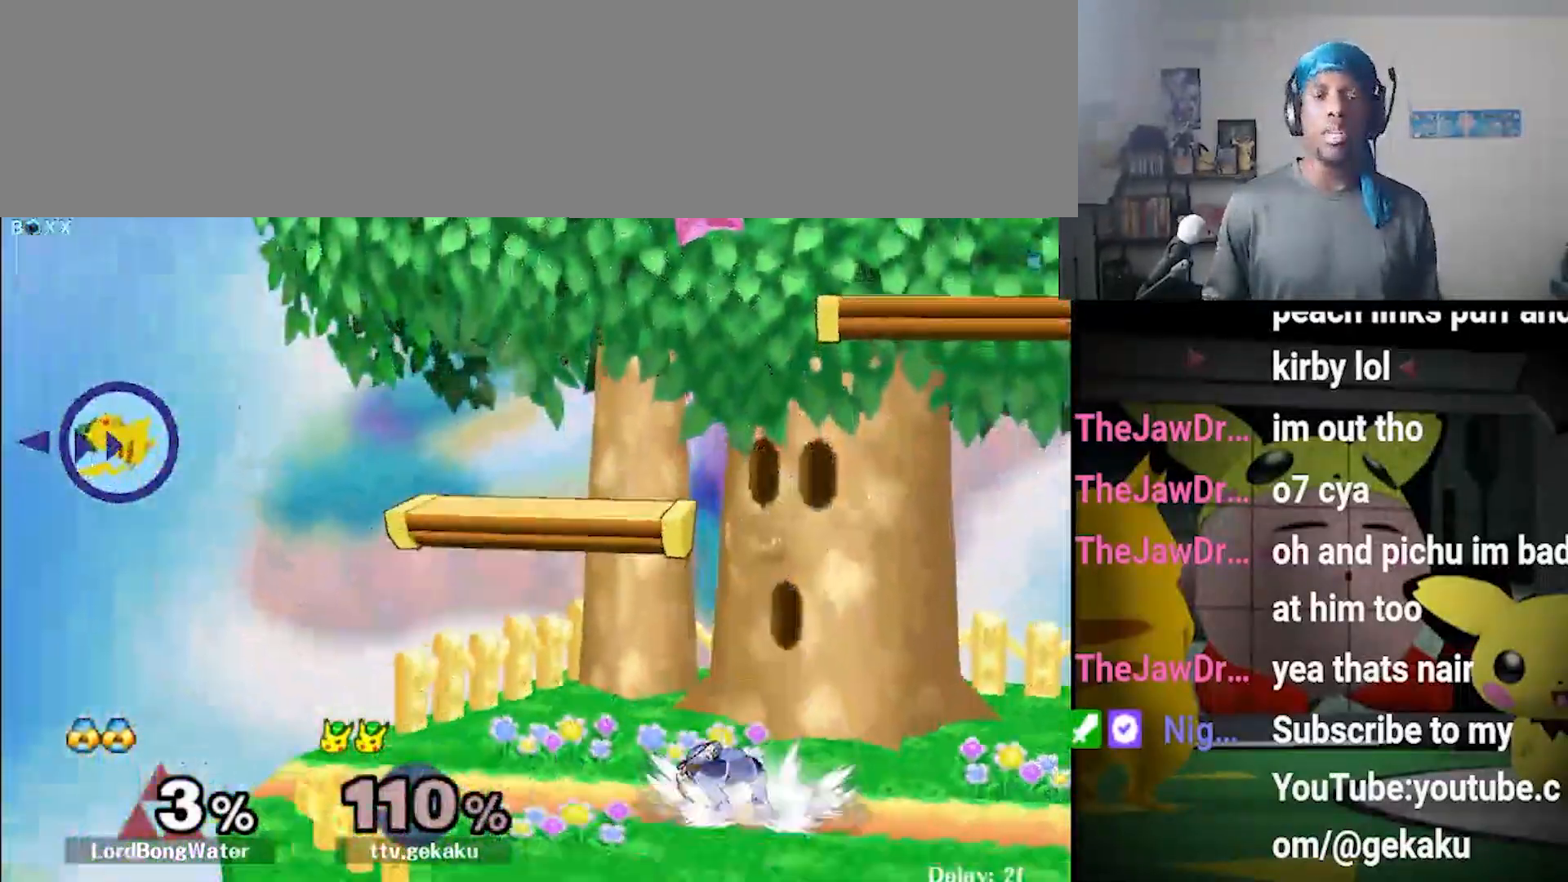
{"buttons": ["X"], "left_stick": "right", "right_stick": "center", "events": [[467, "X", "down"]]}
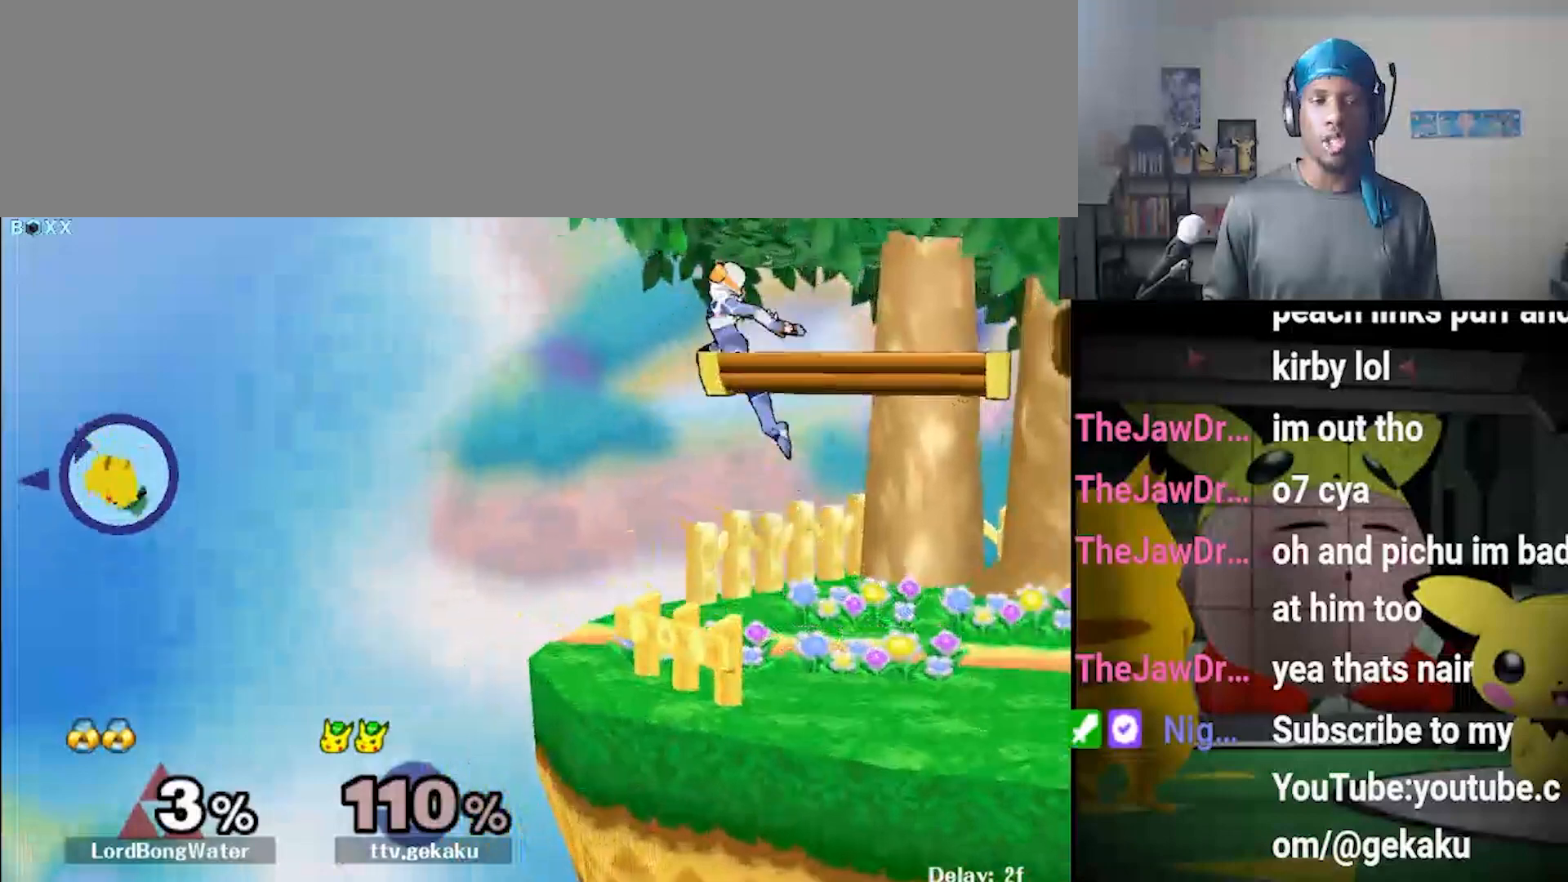
{"buttons": [], "left_stick": "down-right", "right_stick": "center", "events": [[33, "X", "up"], [100, "X", "down"], [167, "X", "up"], [400, "left_stick", "down-right"]]}
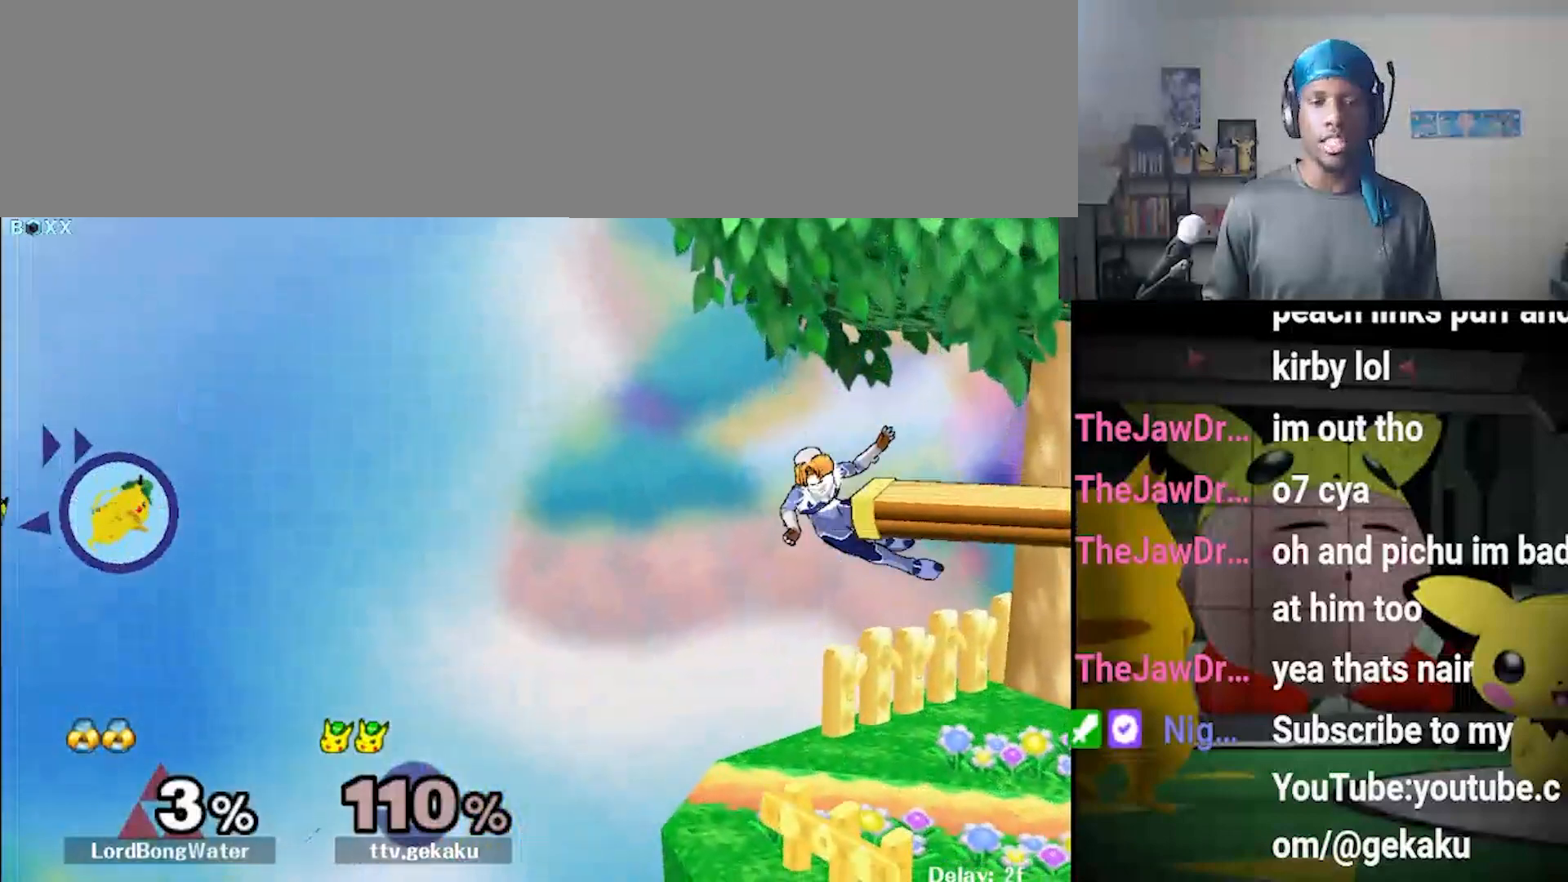
{"buttons": ["B"], "left_stick": "up-right", "right_stick": "center", "events": [[67, "left_stick", "right"], [200, "left_stick", "up-right"], [233, "B", "down"]]}
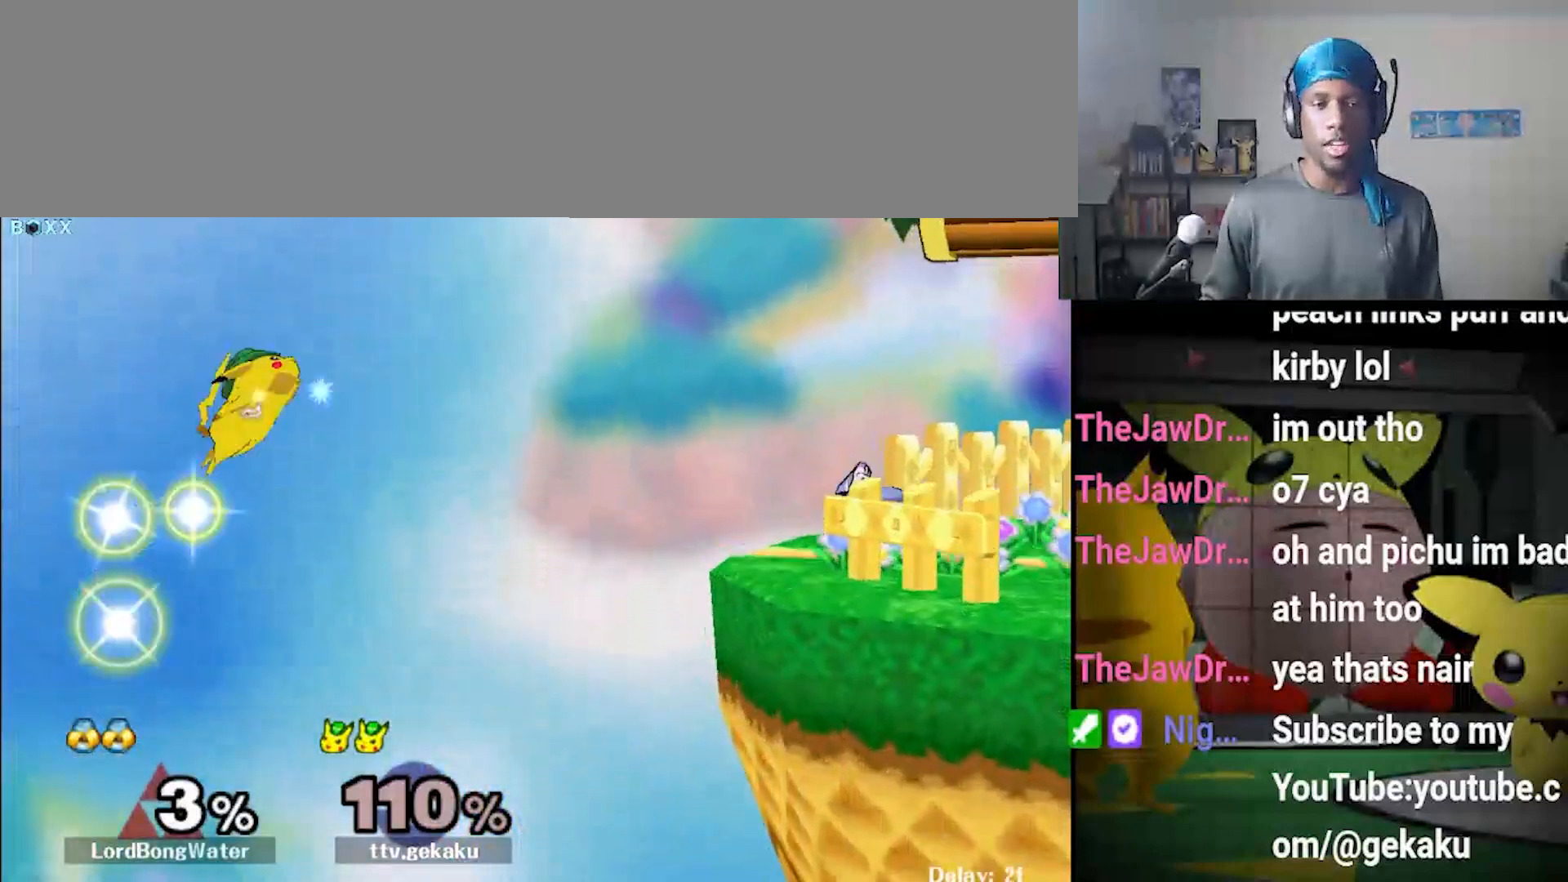
{"buttons": [], "left_stick": "center", "right_stick": "center", "events": [[67, "left_stick", "down-right"], [300, "left_stick", "center"], [333, "B", "up"]]}
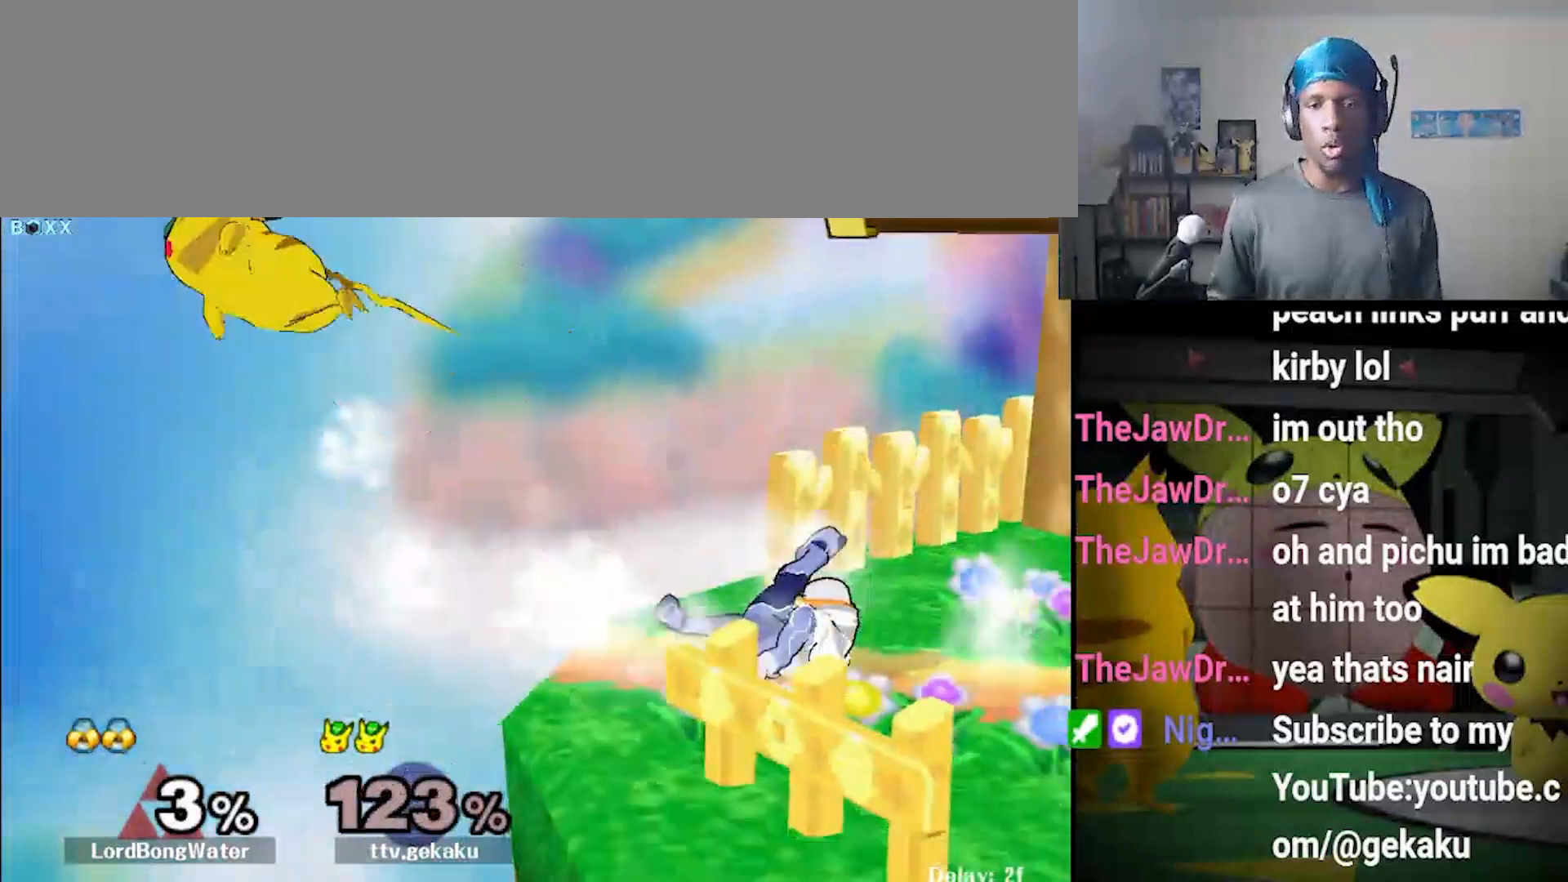
{"buttons": [], "left_stick": "up-right", "right_stick": "center", "events": [[200, "left_stick", "right"], [400, "left_stick", "up-right"]]}
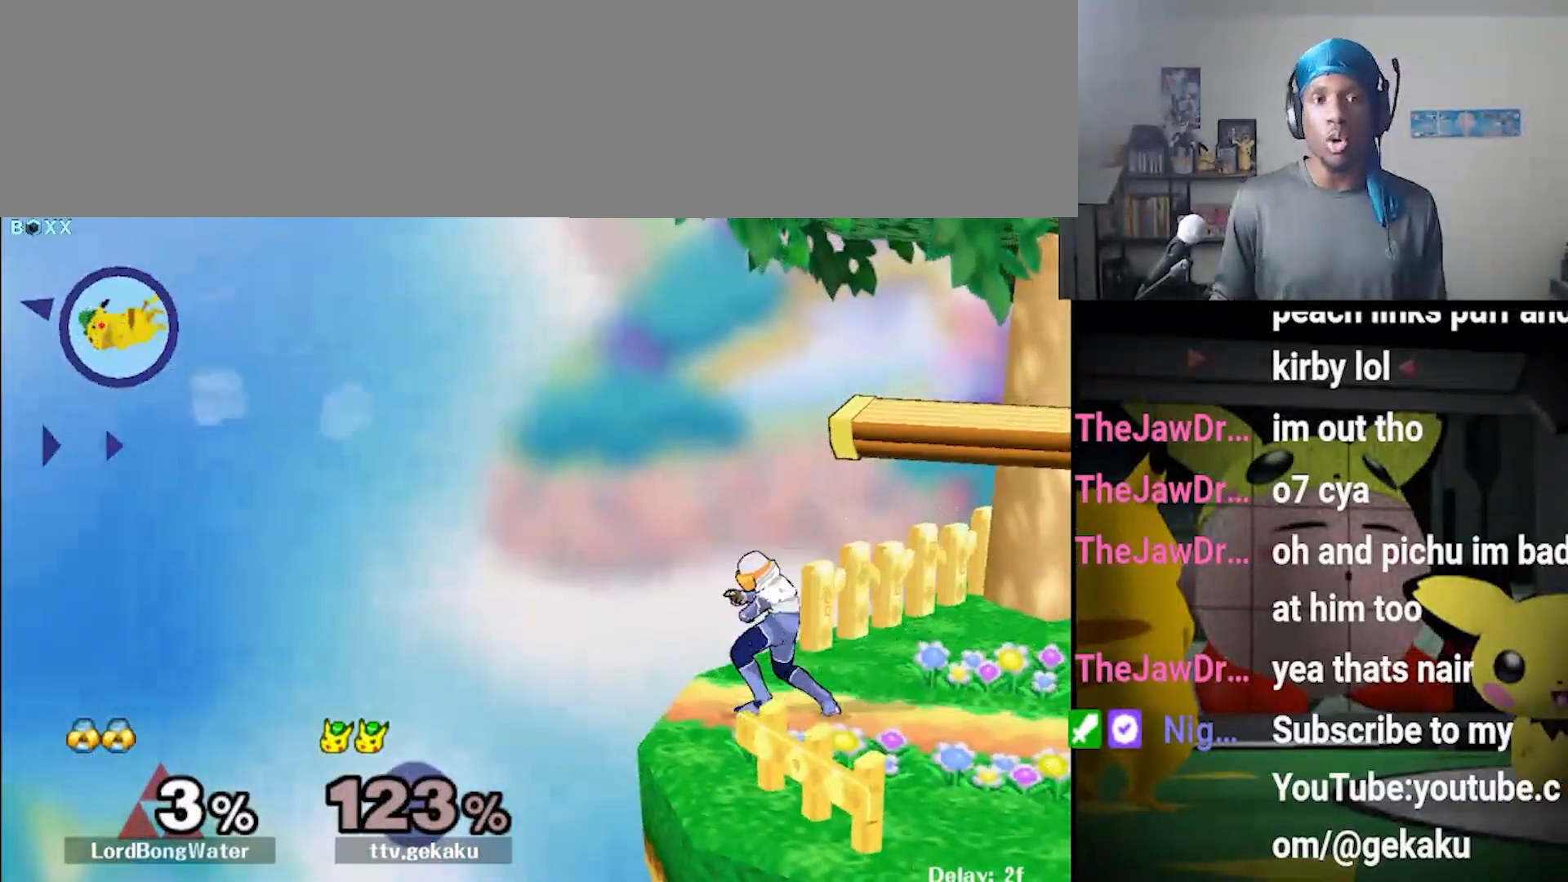
{"buttons": ["X"], "left_stick": "right", "right_stick": "center", "events": [[167, "left_stick", "right"], [367, "X", "down"], [433, "X", "up"], [500, "X", "down"]]}
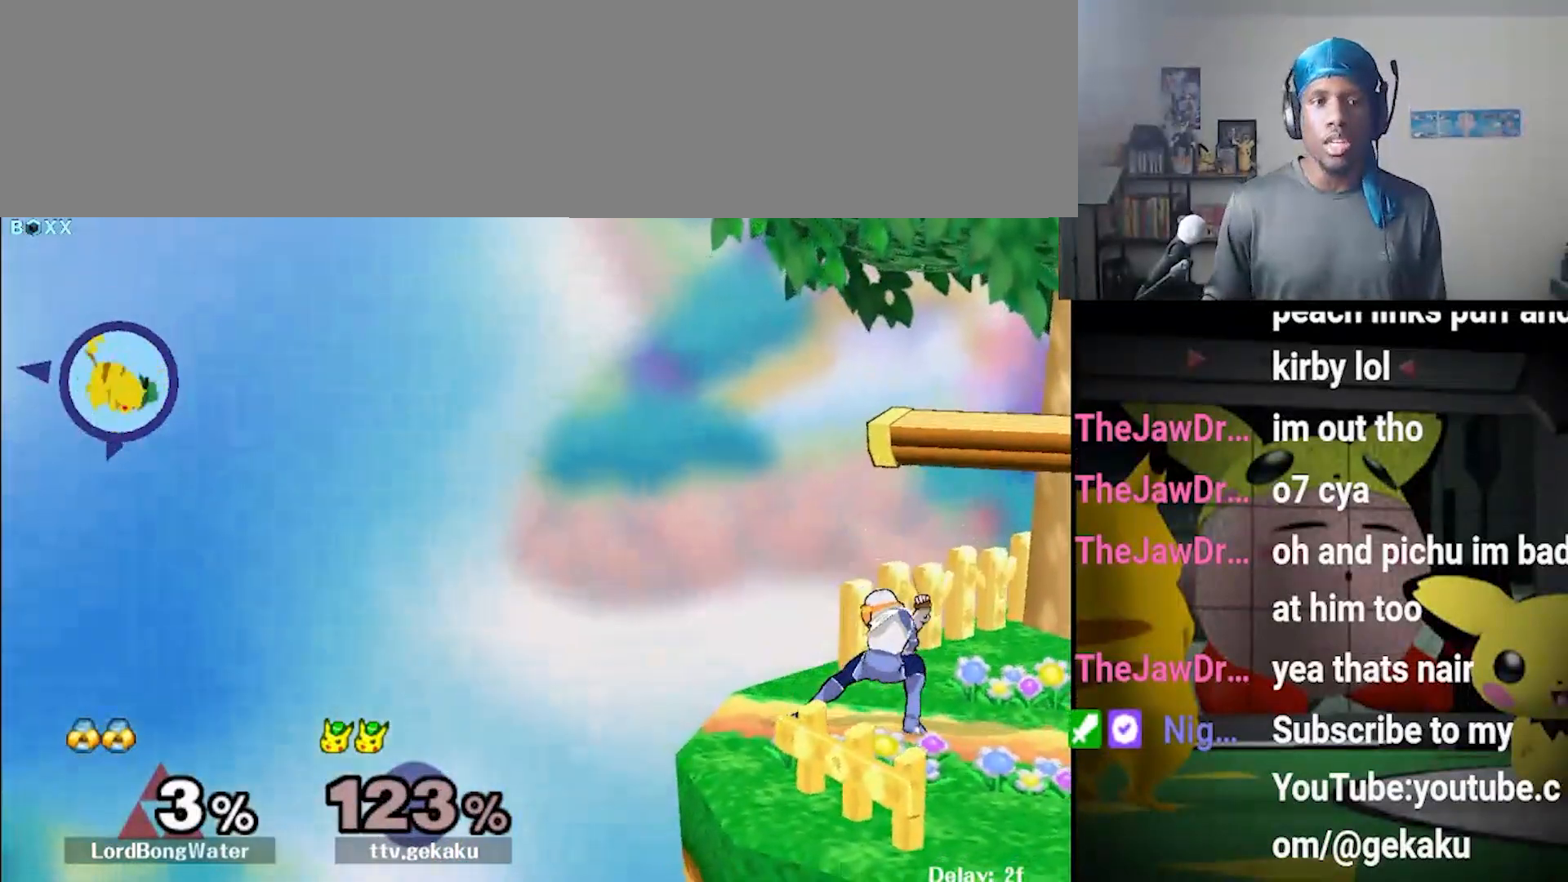
{"buttons": [], "left_stick": "right", "right_stick": "center", "events": [[67, "X", "up"], [133, "X", "down"], [200, "X", "up"], [267, "X", "down"], [367, "X", "up"]]}
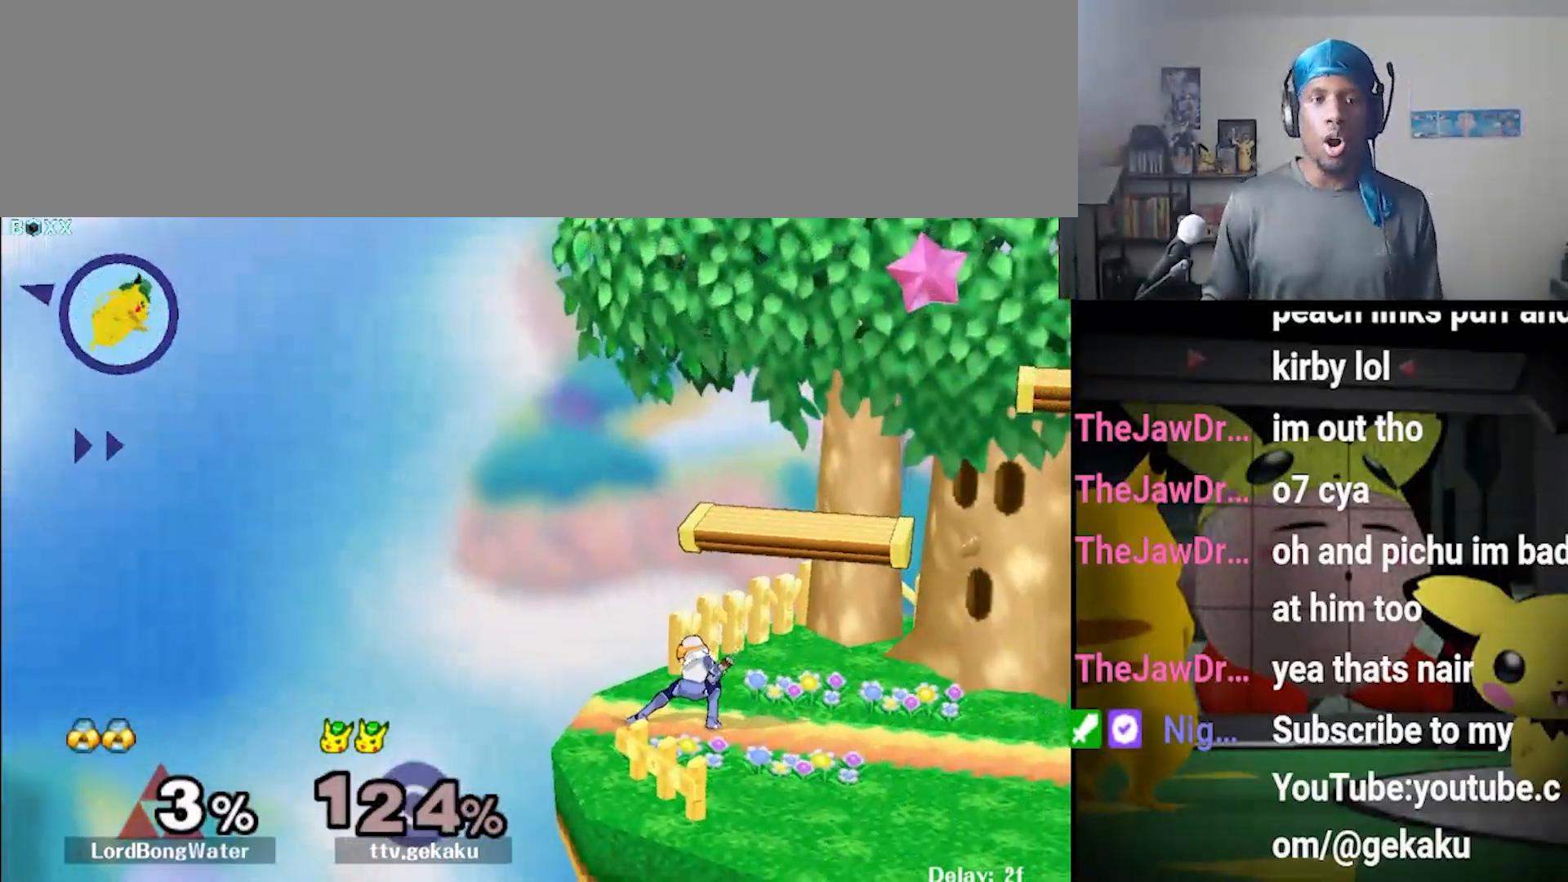
{"buttons": [], "left_stick": "right", "right_stick": "center", "events": []}